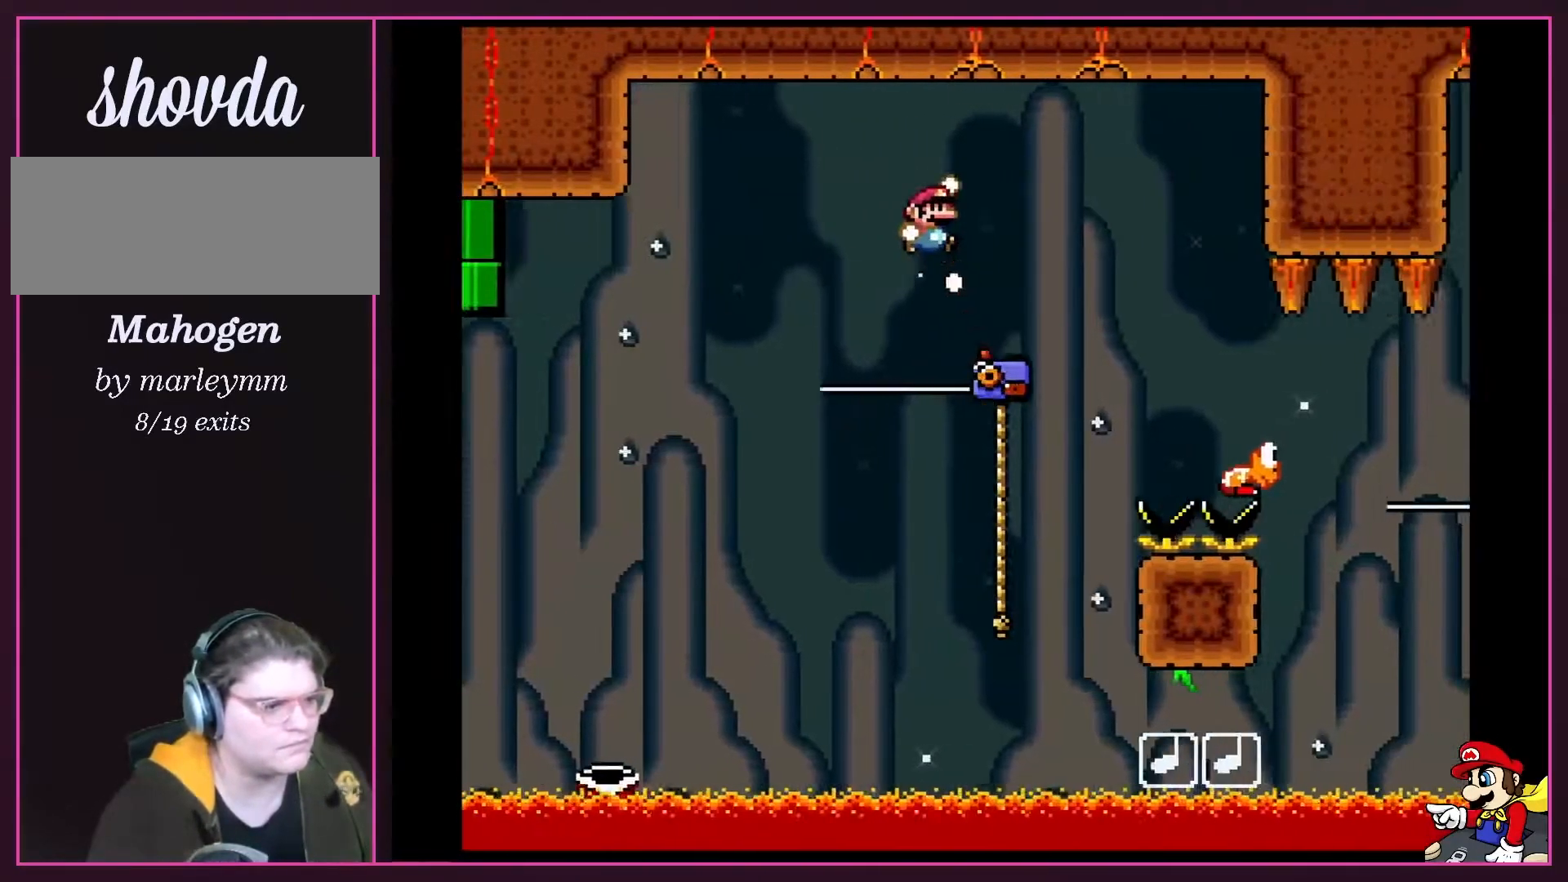
Gameplay with a controller (Nintendo layout); each line is a JSON object with the inputs held at the frame after it. "events" lists button and stick changes between this image and that frame as [ms after this image, input, new state], when the widget could be followed in between. Not read: L3 R3.
{"buttons": ["Y", "DPAD_RIGHT"], "events": [[233, "B", "up"]]}
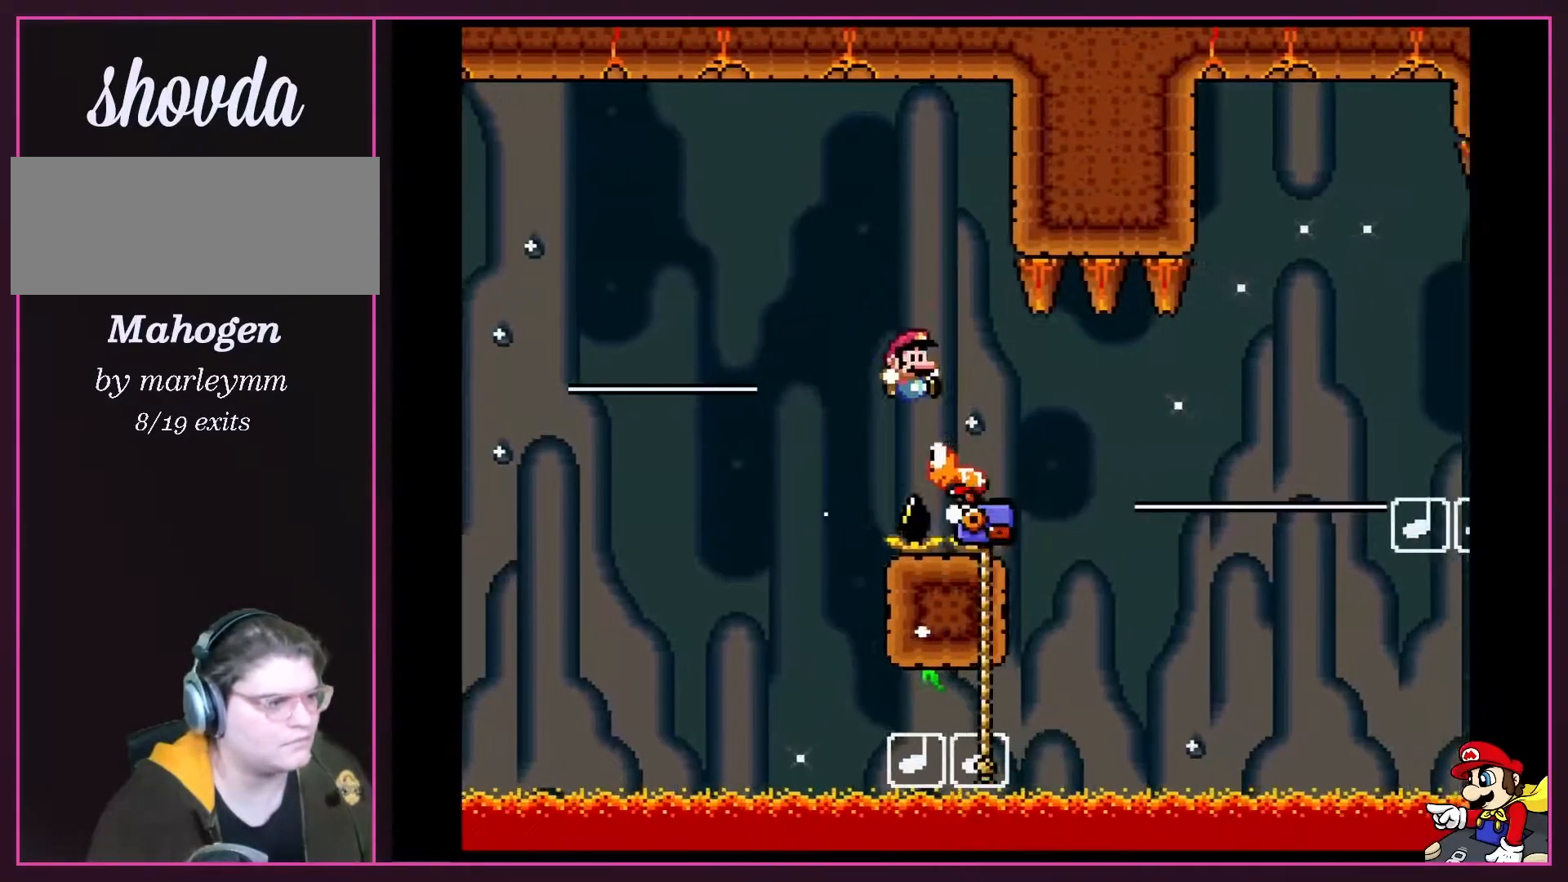
{"buttons": ["Y", "DPAD_RIGHT"], "events": [[283, "B", "down"], [400, "B", "up"]]}
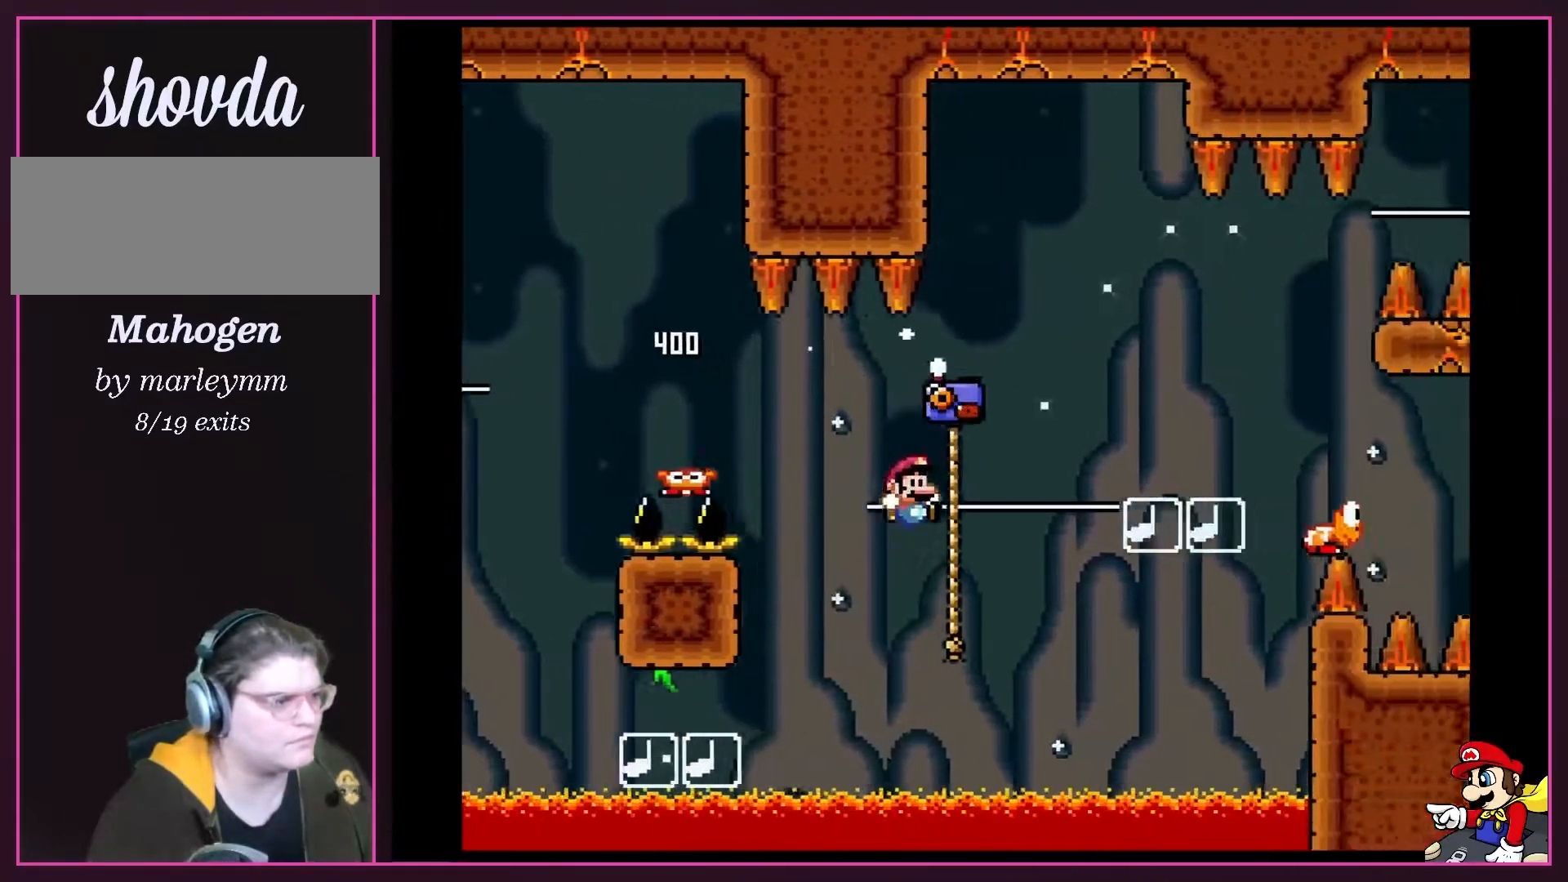
{"buttons": ["B", "Y", "DPAD_RIGHT"], "events": [[283, "B", "down"]]}
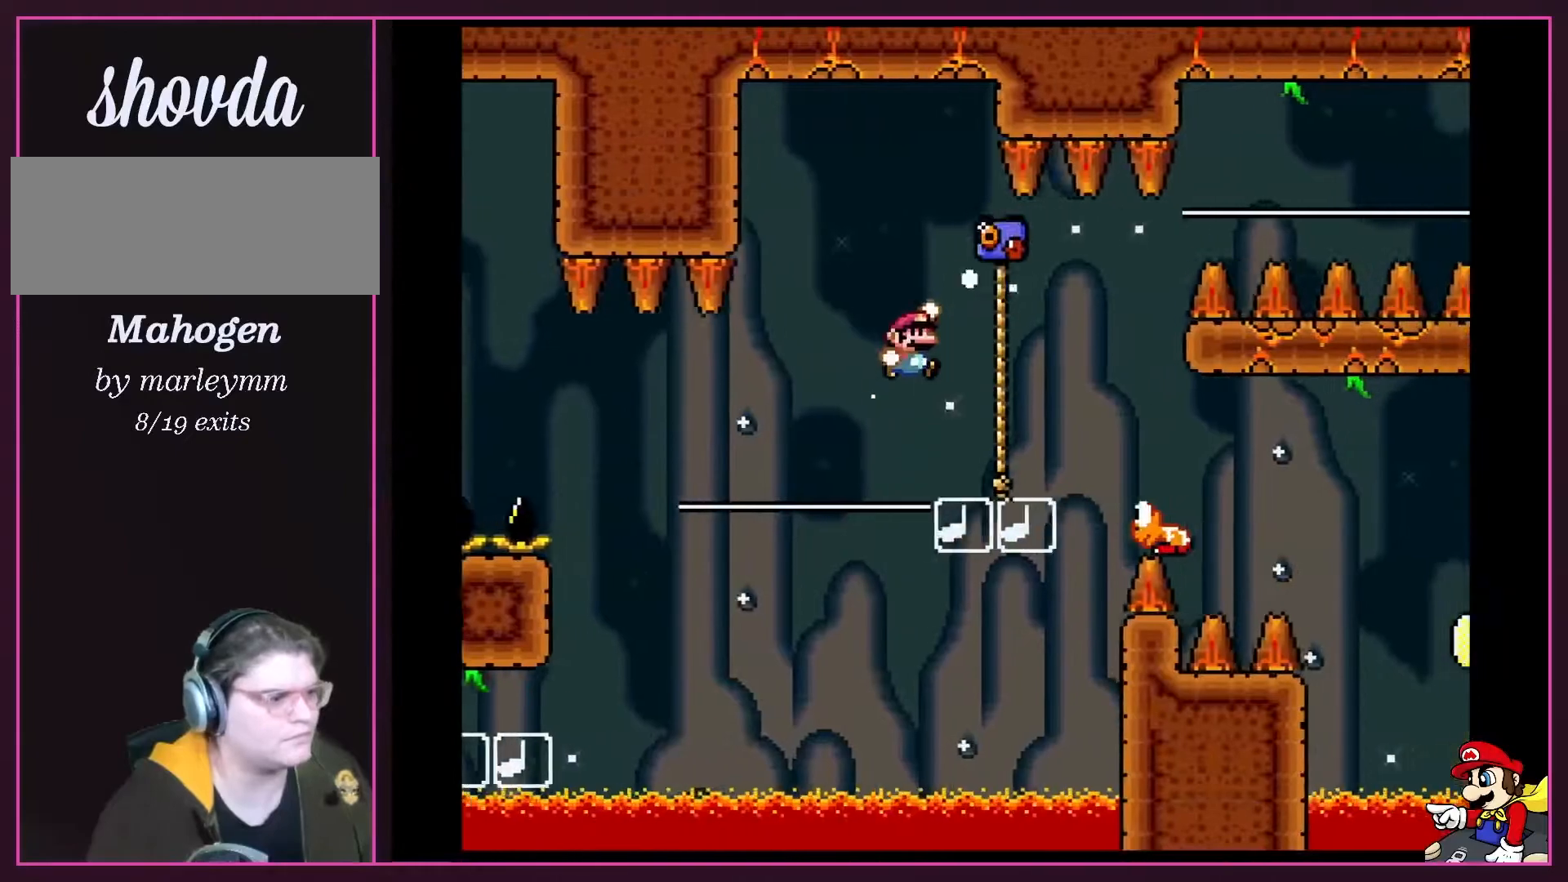
{"buttons": ["Y", "DPAD_RIGHT"], "events": [[350, "B", "up"]]}
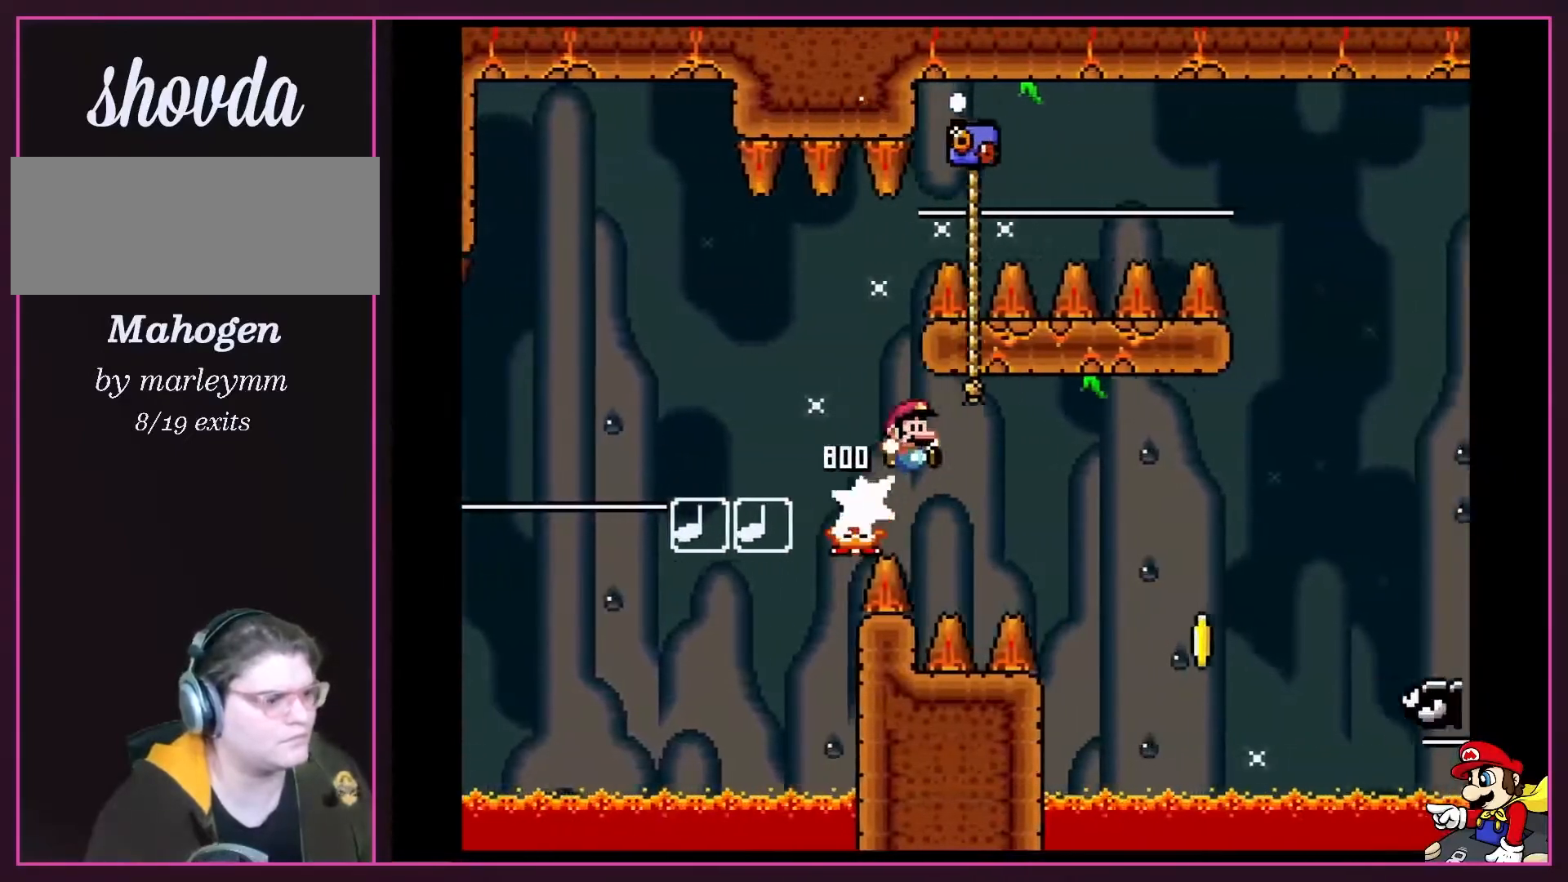
{"buttons": ["Y", "DPAD_RIGHT"], "events": [[67, "B", "down"], [450, "B", "up"], [467, "DPAD_DOWN", "down"], [500, "DPAD_DOWN", "up"]]}
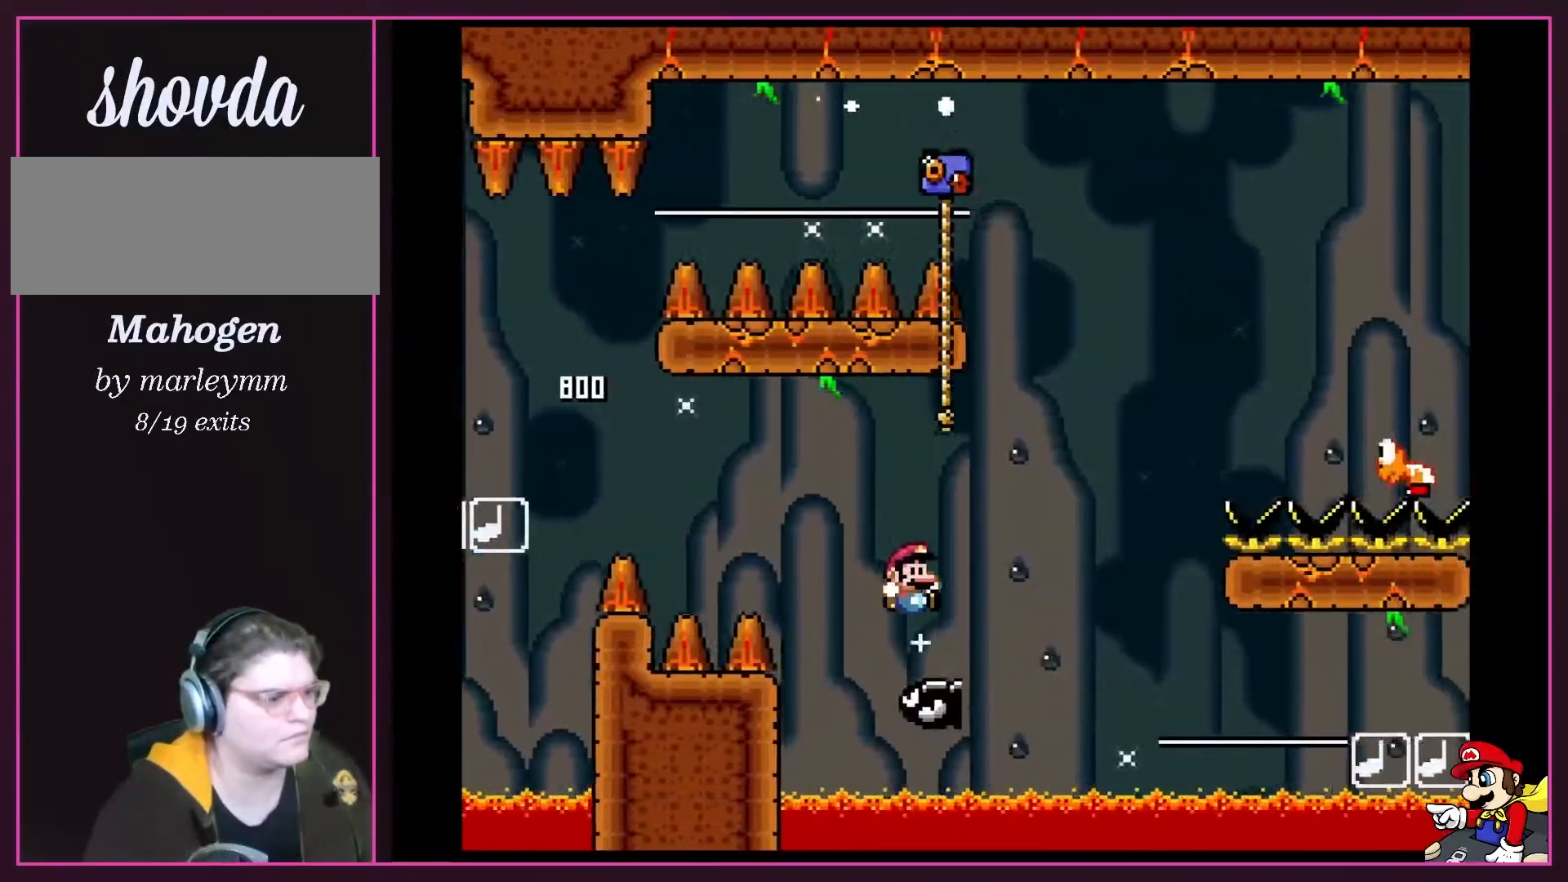
{"buttons": ["B", "Y", "DPAD_RIGHT"], "events": [[150, "B", "down"]]}
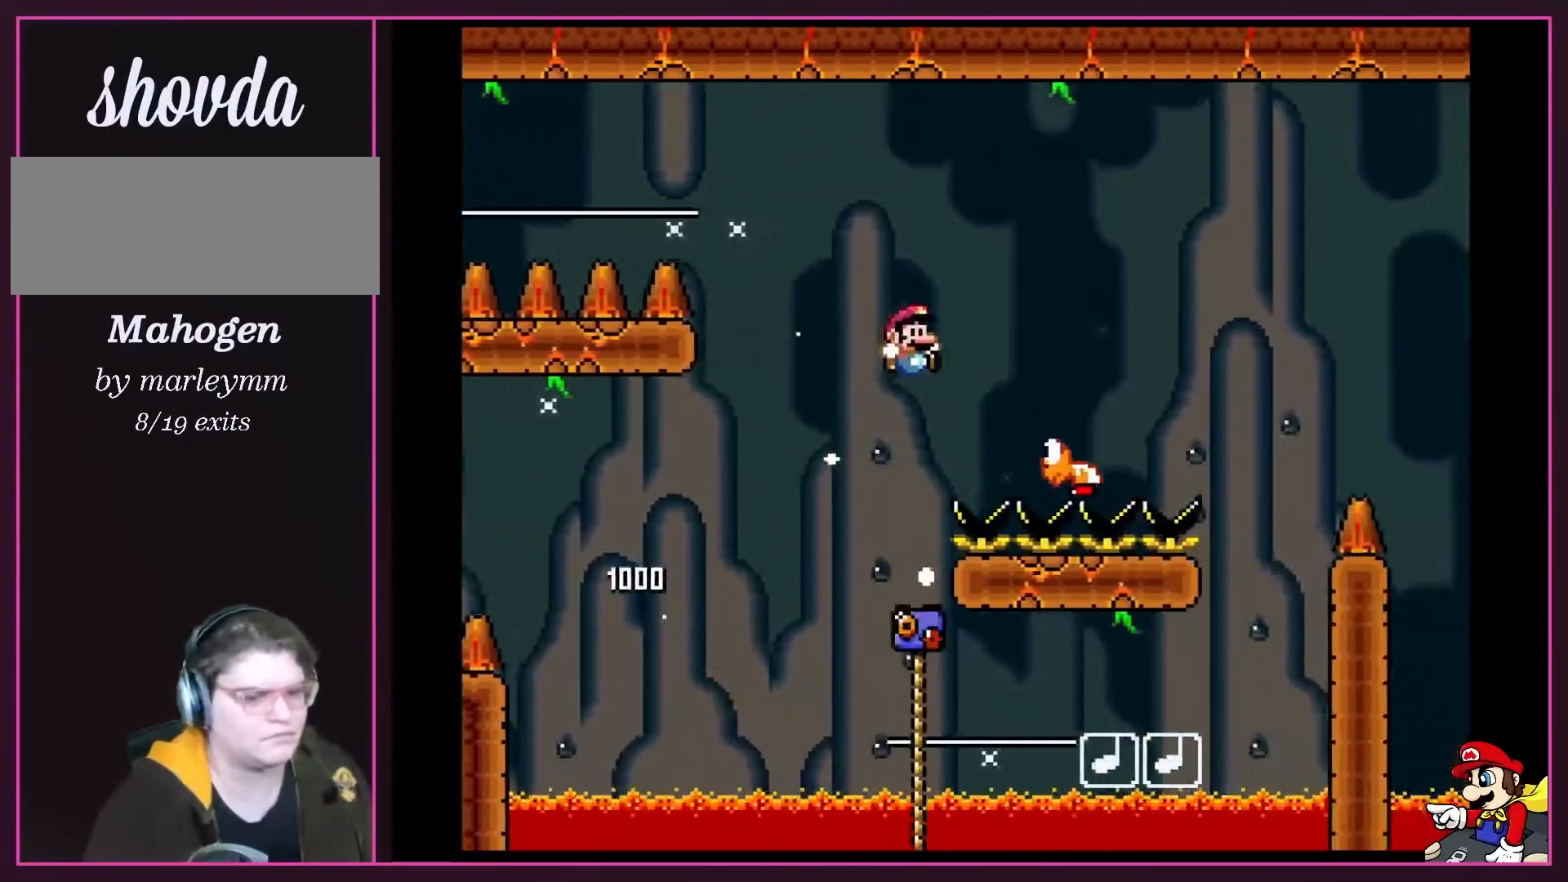
{"buttons": ["B", "Y", "DPAD_RIGHT"], "events": []}
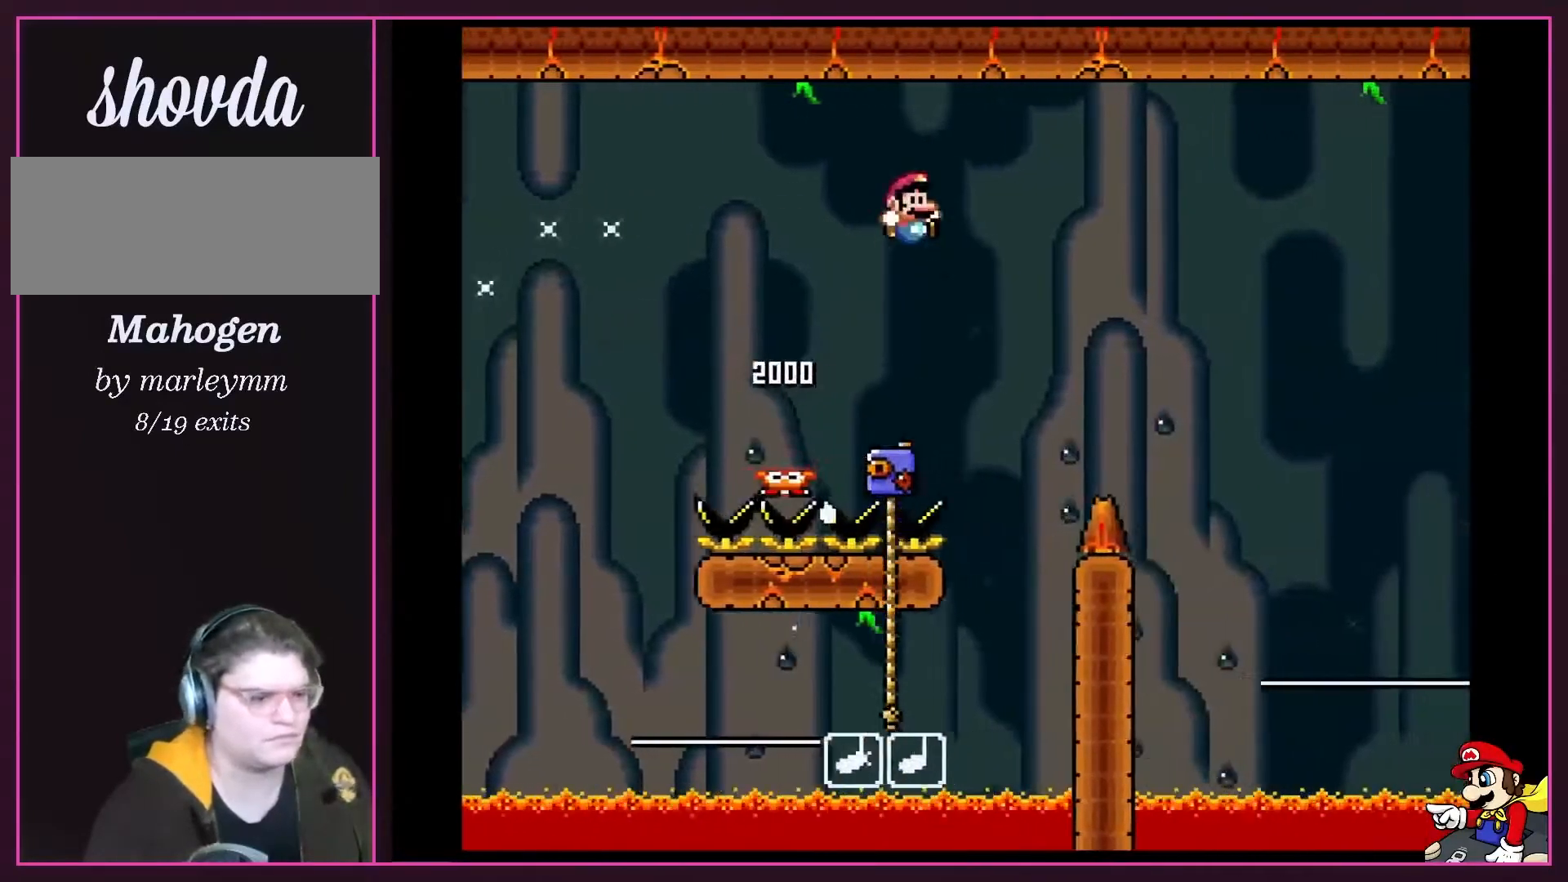
{"buttons": ["B", "Y", "DPAD_RIGHT"], "events": []}
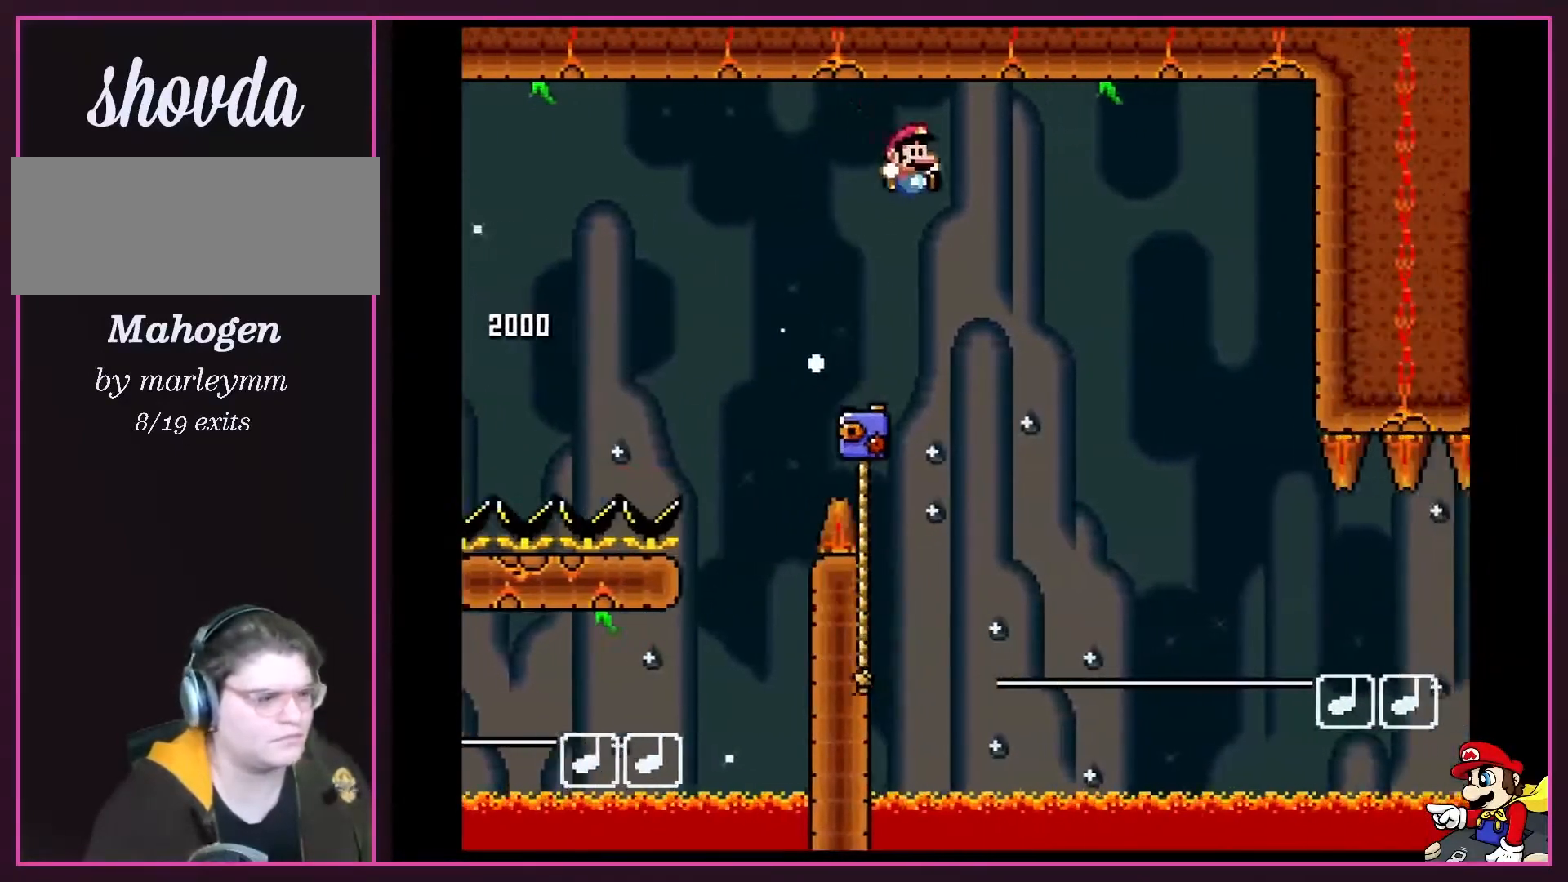
{"buttons": ["B", "Y", "DPAD_RIGHT"], "events": [[200, "B", "up"], [250, "B", "down"]]}
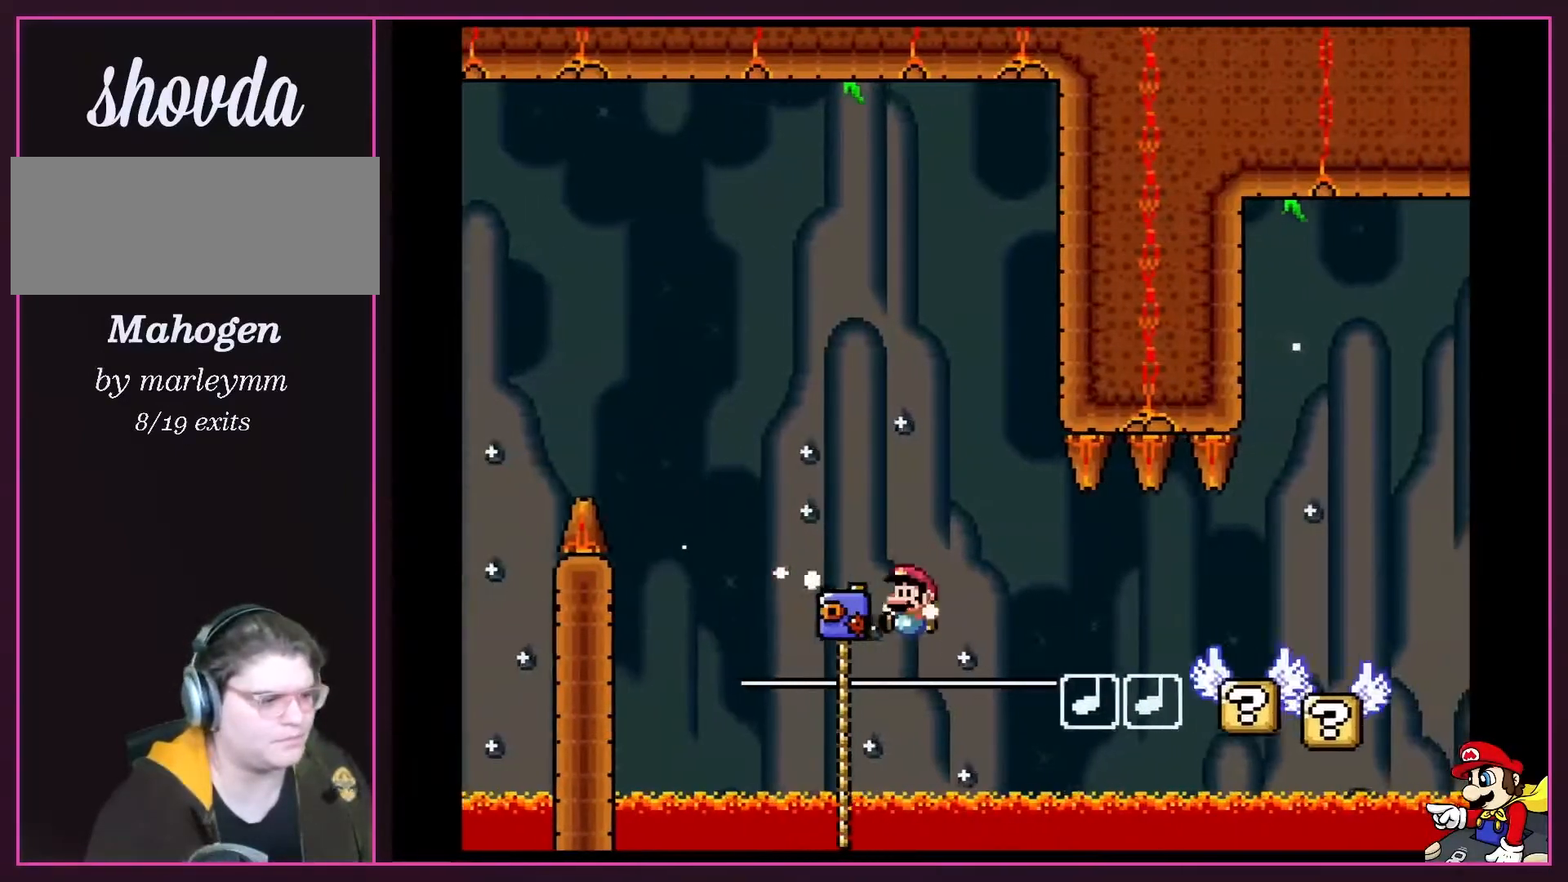
{"buttons": ["Y", "DPAD_RIGHT"], "events": [[33, "DPAD_RIGHT", "up"], [67, "DPAD_LEFT", "down"], [317, "DPAD_LEFT", "up"], [350, "B", "up"], [350, "DPAD_RIGHT", "down"], [400, "B", "down"], [483, "B", "up"]]}
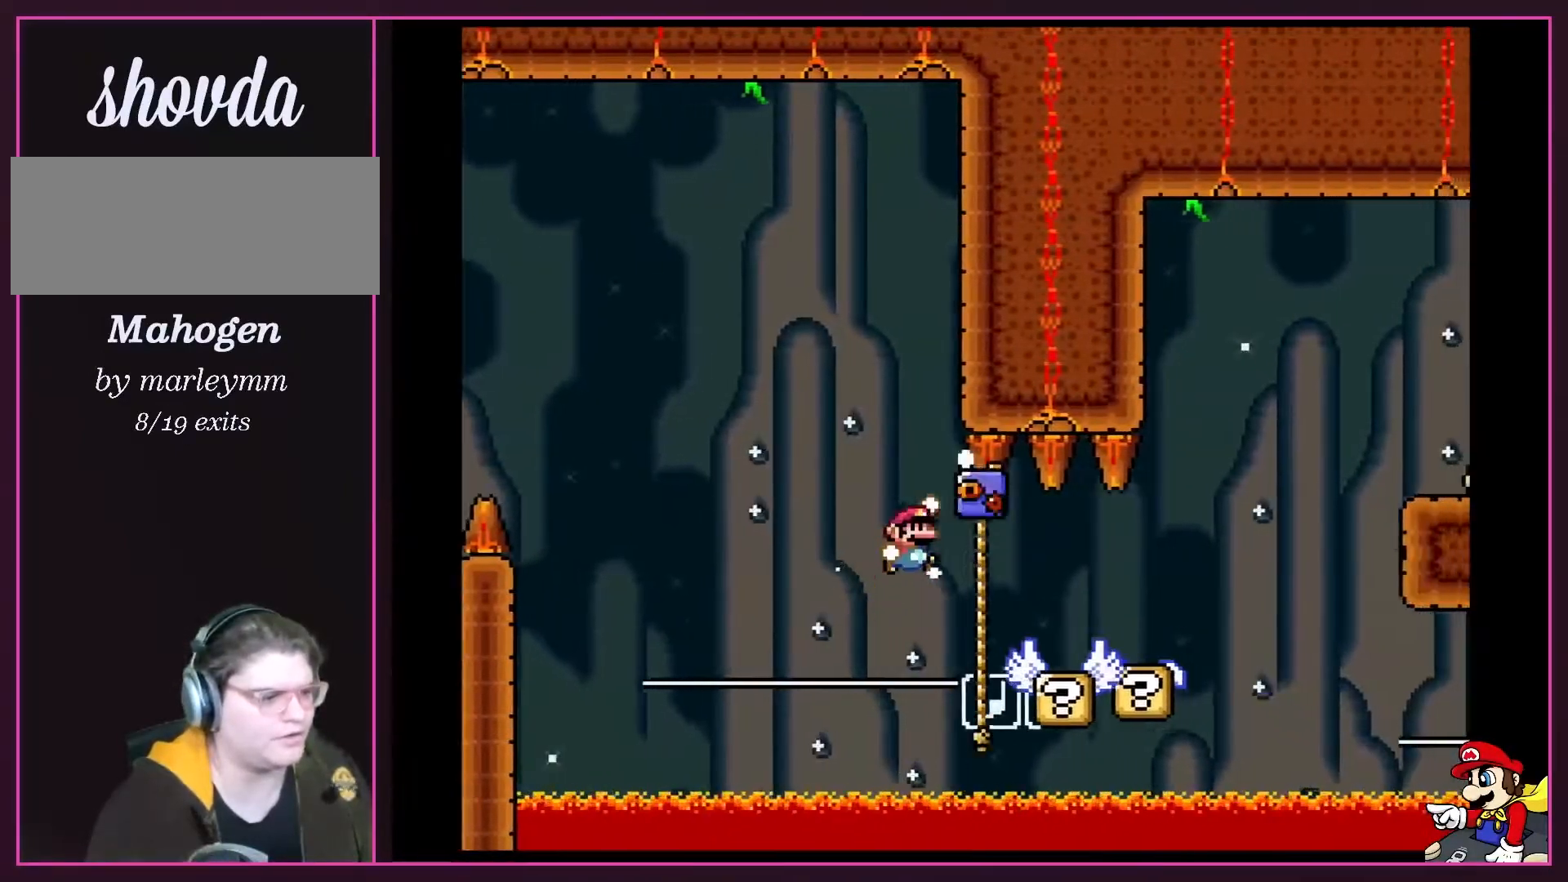
{"buttons": ["Y", "DPAD_RIGHT"], "events": []}
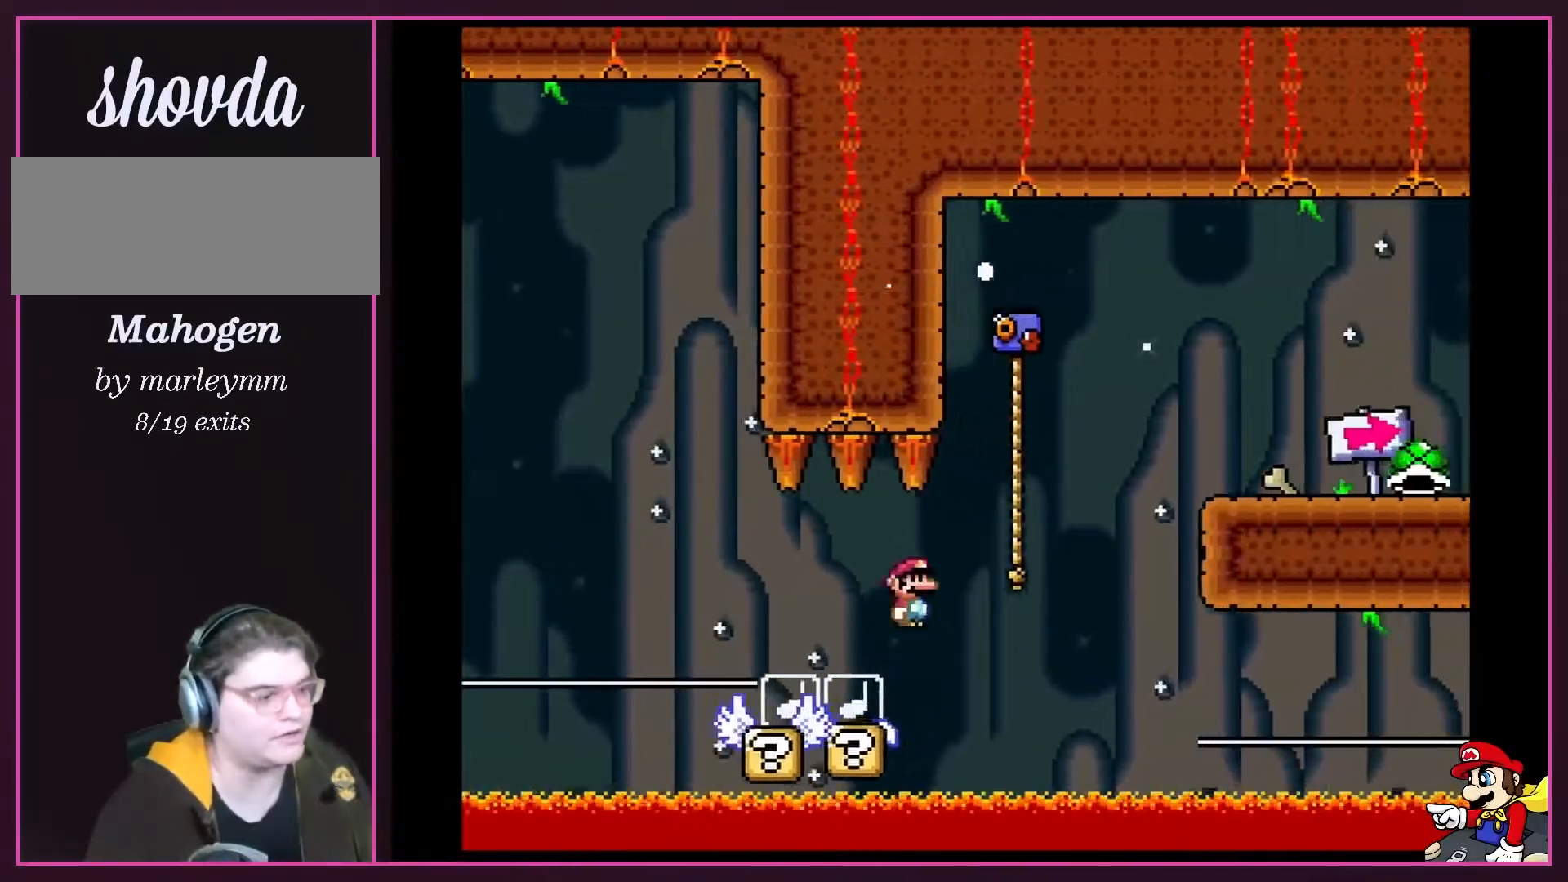
{"buttons": ["Y", "DPAD_RIGHT"], "events": [[33, "B", "down"], [400, "B", "up"]]}
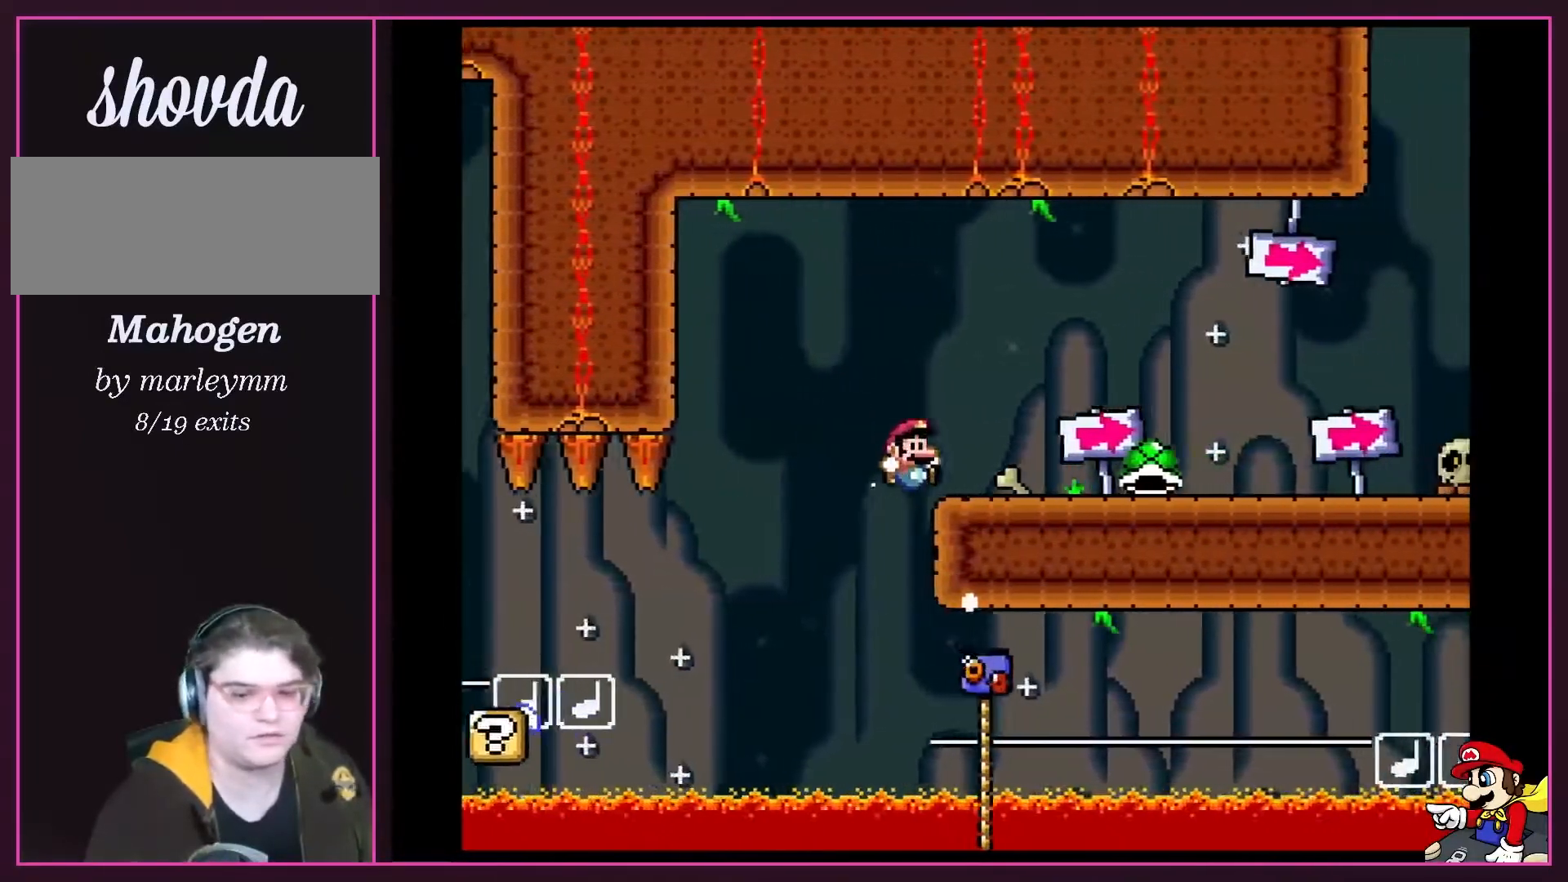
{"buttons": ["Y", "DPAD_RIGHT"], "events": []}
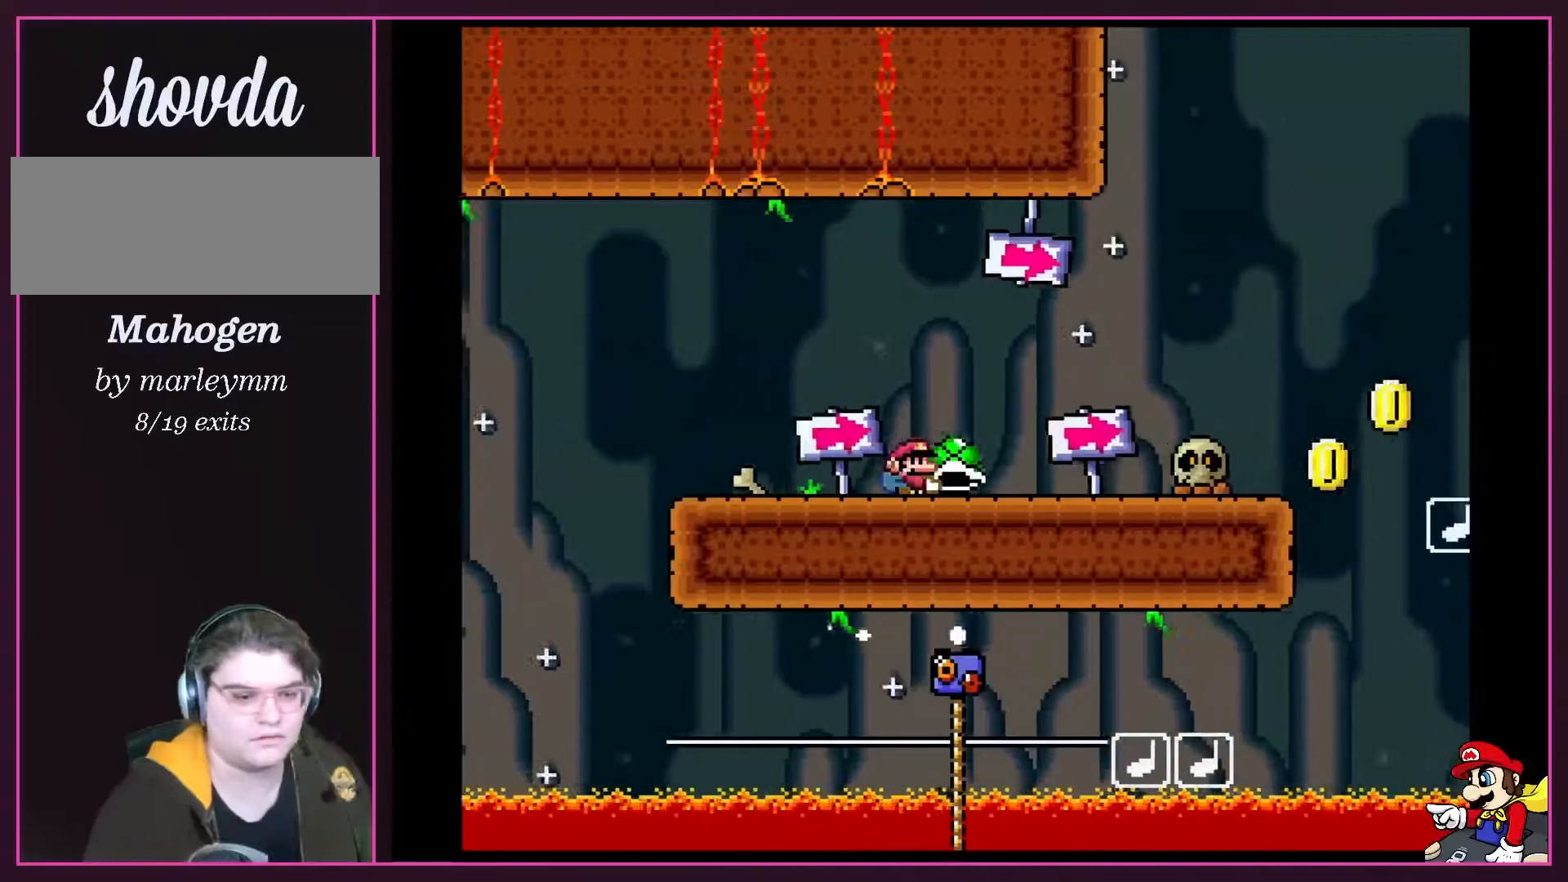
{"buttons": ["Y", "DPAD_RIGHT"], "events": []}
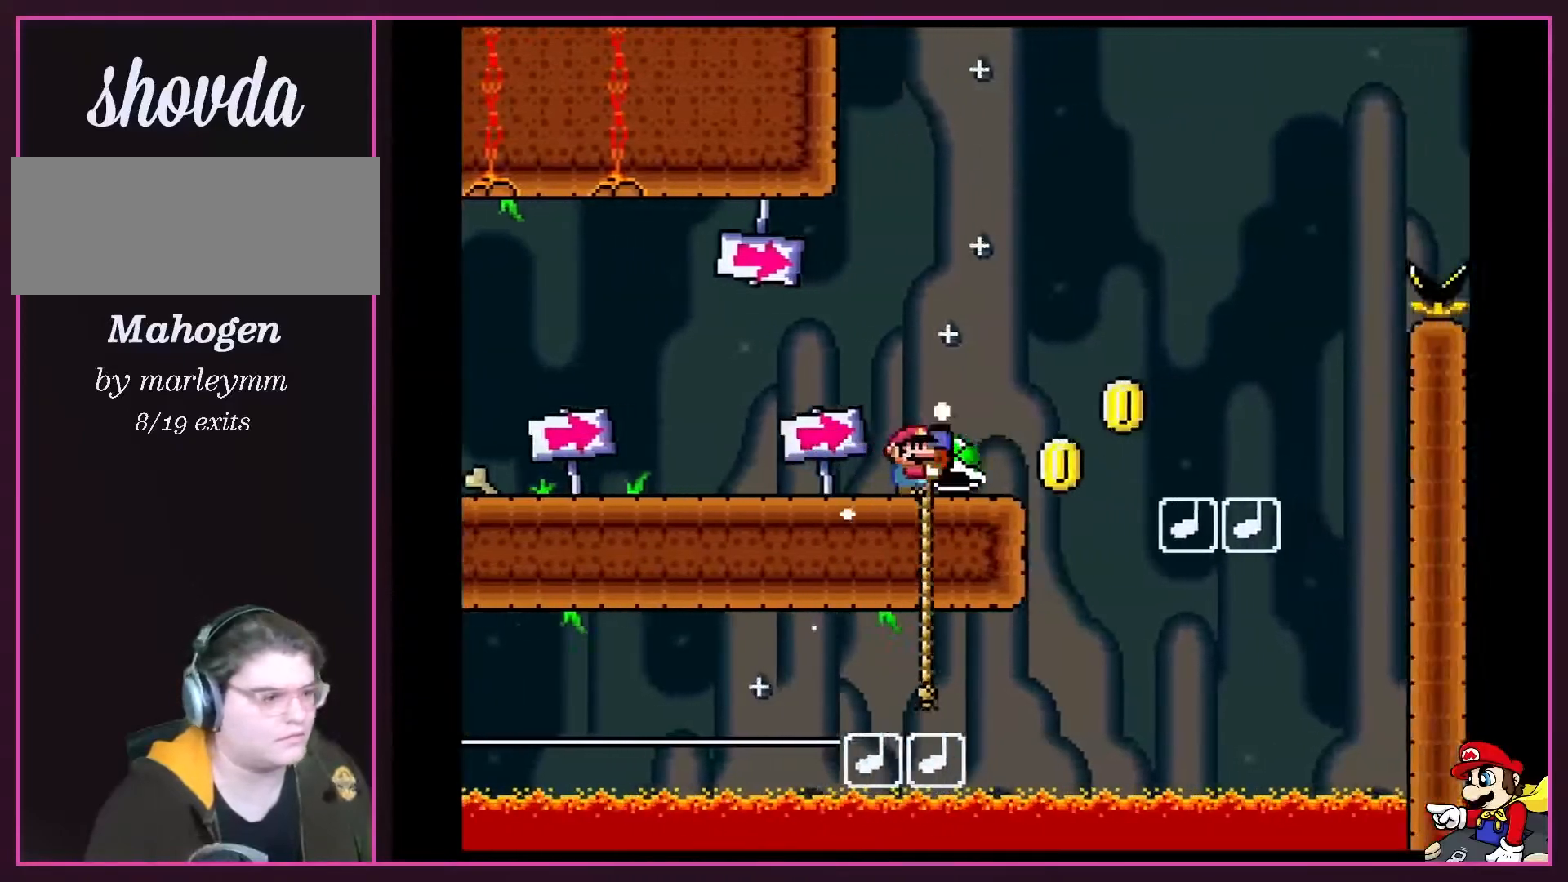
{"buttons": ["B", "Y", "DPAD_RIGHT"], "events": [[283, "B", "down"]]}
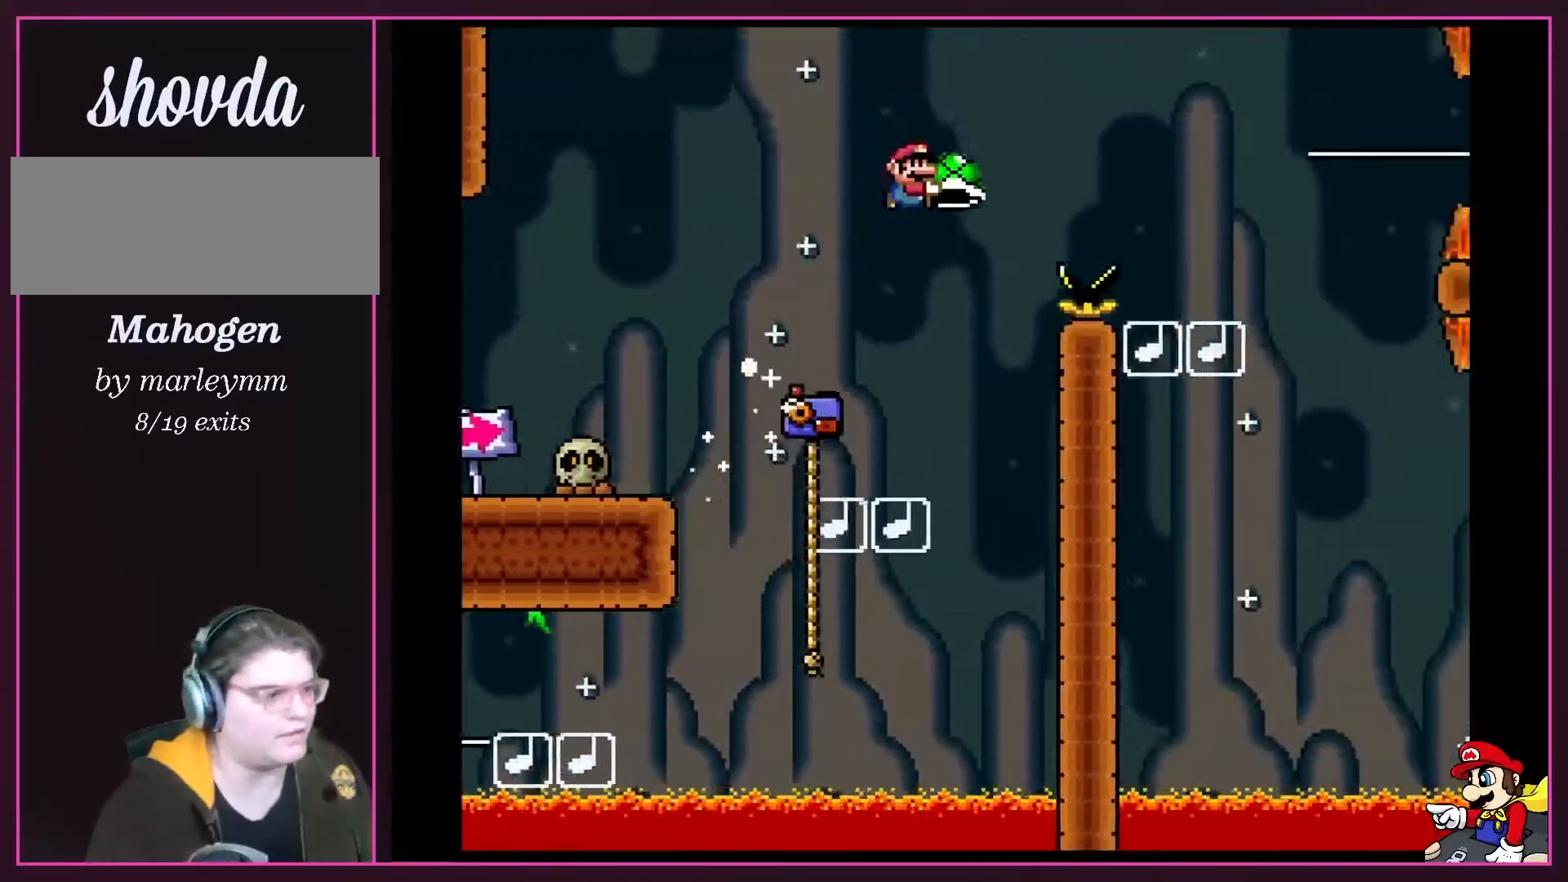
{"buttons": ["B", "Y", "DPAD_RIGHT"], "events": []}
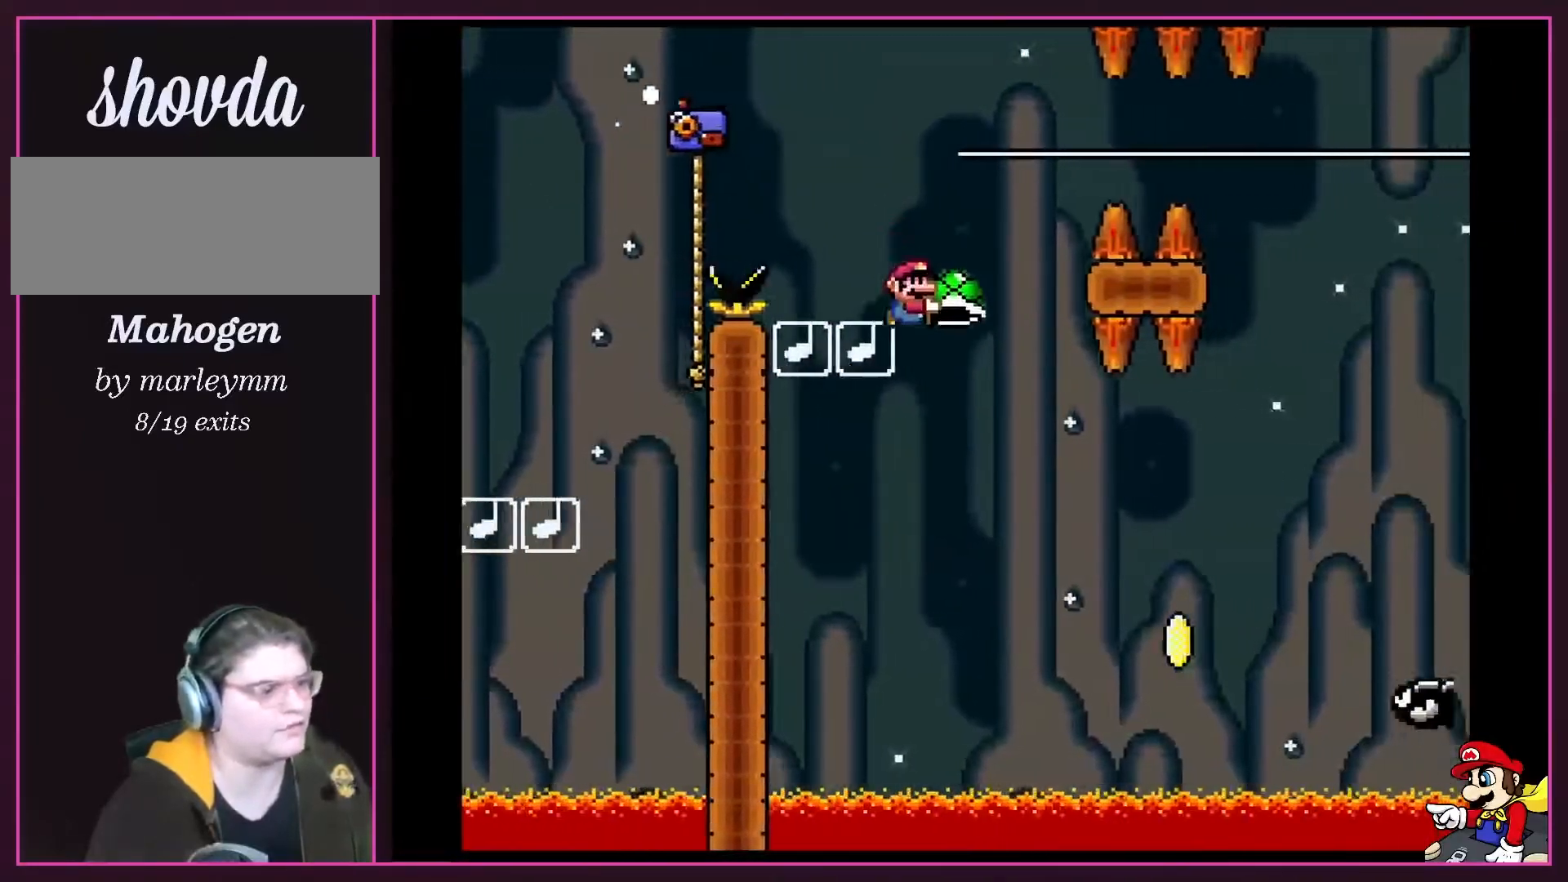
{"buttons": ["B", "Y", "DPAD_RIGHT"], "events": []}
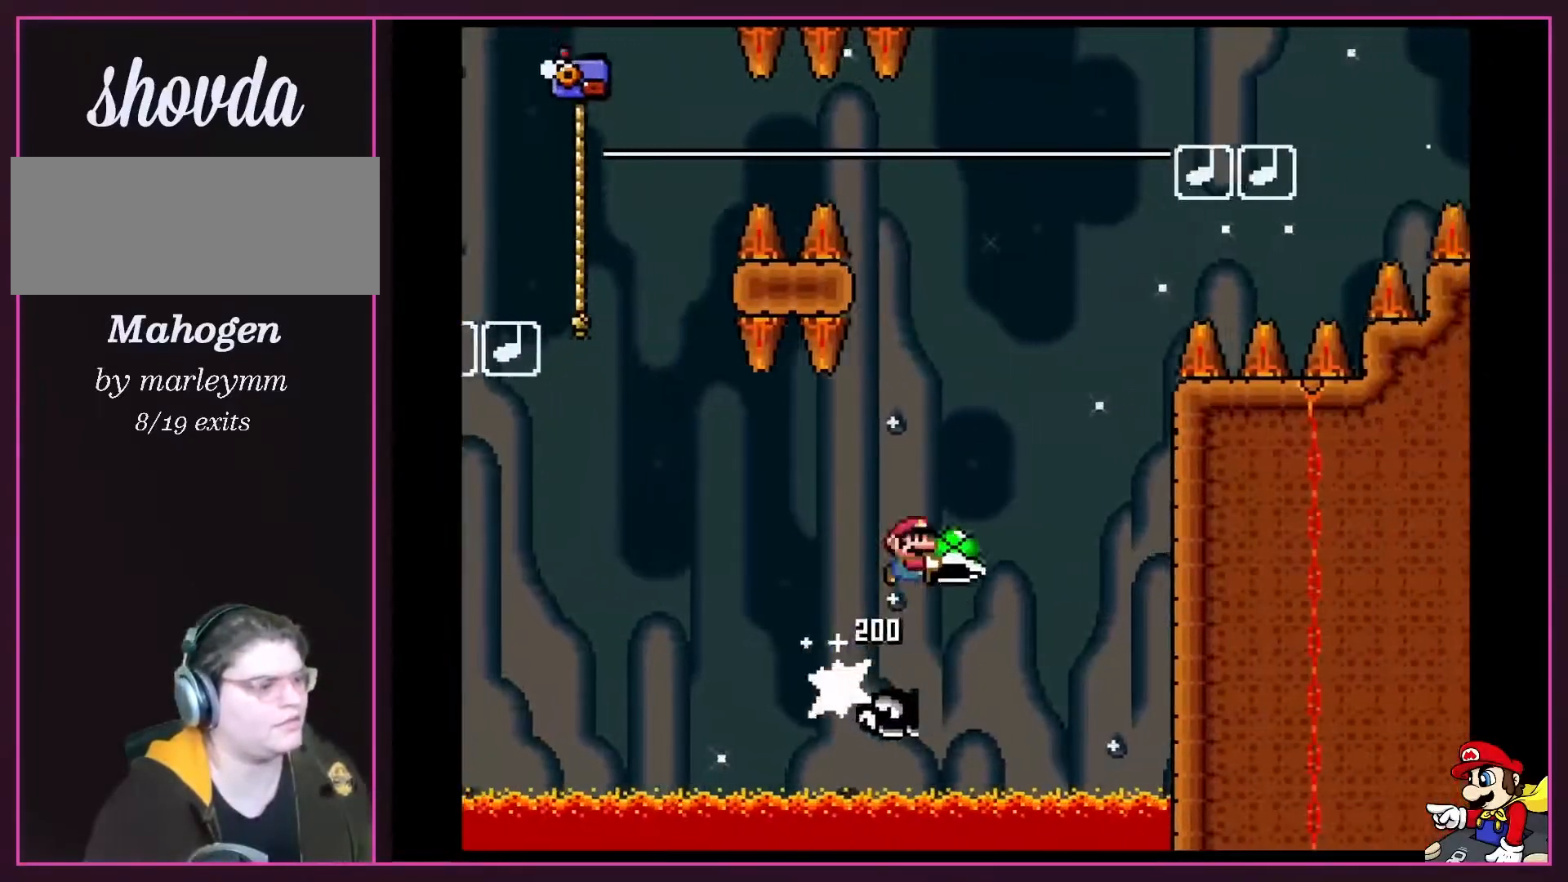
{"buttons": ["B"], "events": [[150, "DPAD_DOWN", "down"], [150, "DPAD_LEFT", "down"], [150, "DPAD_RIGHT", "up"], [183, "DPAD_DOWN", "up"], [383, "DPAD_LEFT", "up"], [383, "DPAD_RIGHT", "down"], [450, "DPAD_RIGHT", "up"], [467, "Y", "up"]]}
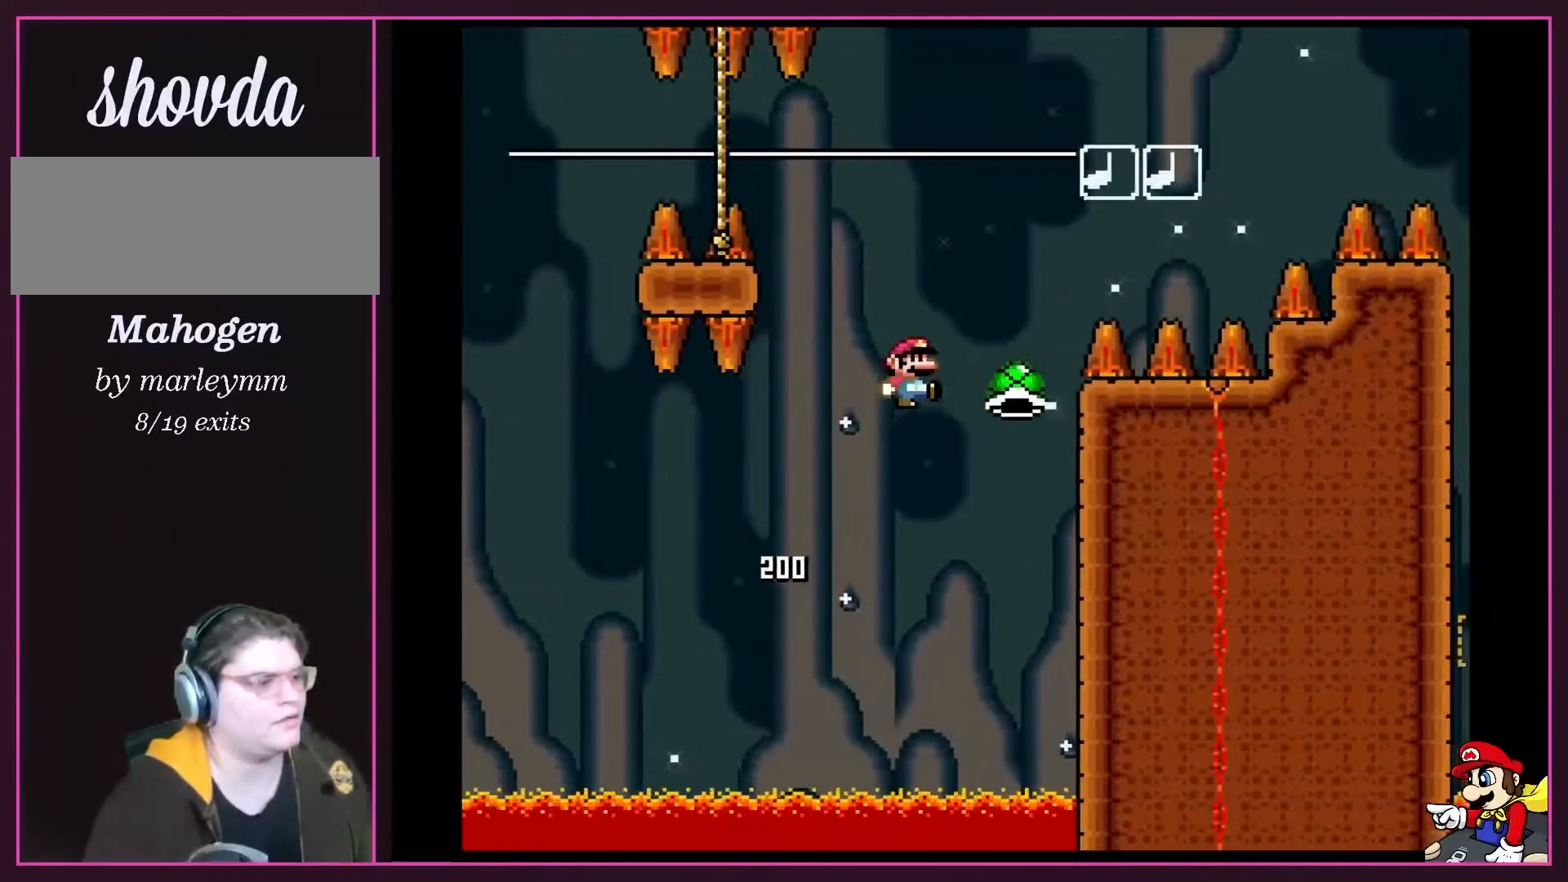
{"buttons": ["Y", "DPAD_LEFT"], "events": [[67, "Y", "down"], [467, "B", "up"], [500, "DPAD_LEFT", "down"]]}
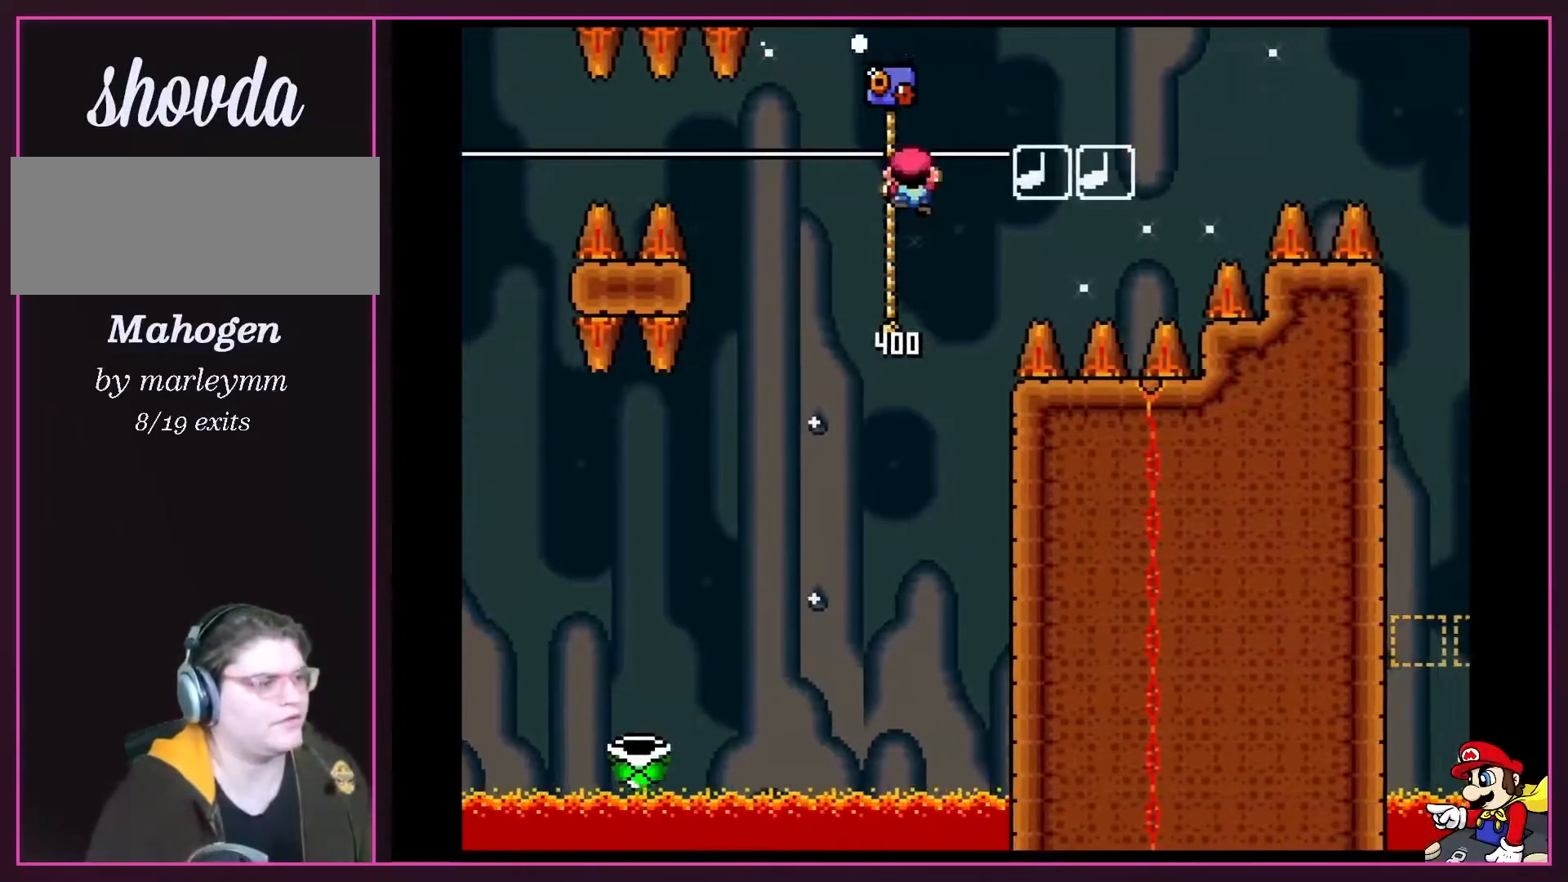
{"buttons": ["Y"], "events": [[67, "DPAD_LEFT", "up"], [200, "DPAD_RIGHT", "down"], [500, "DPAD_RIGHT", "up"]]}
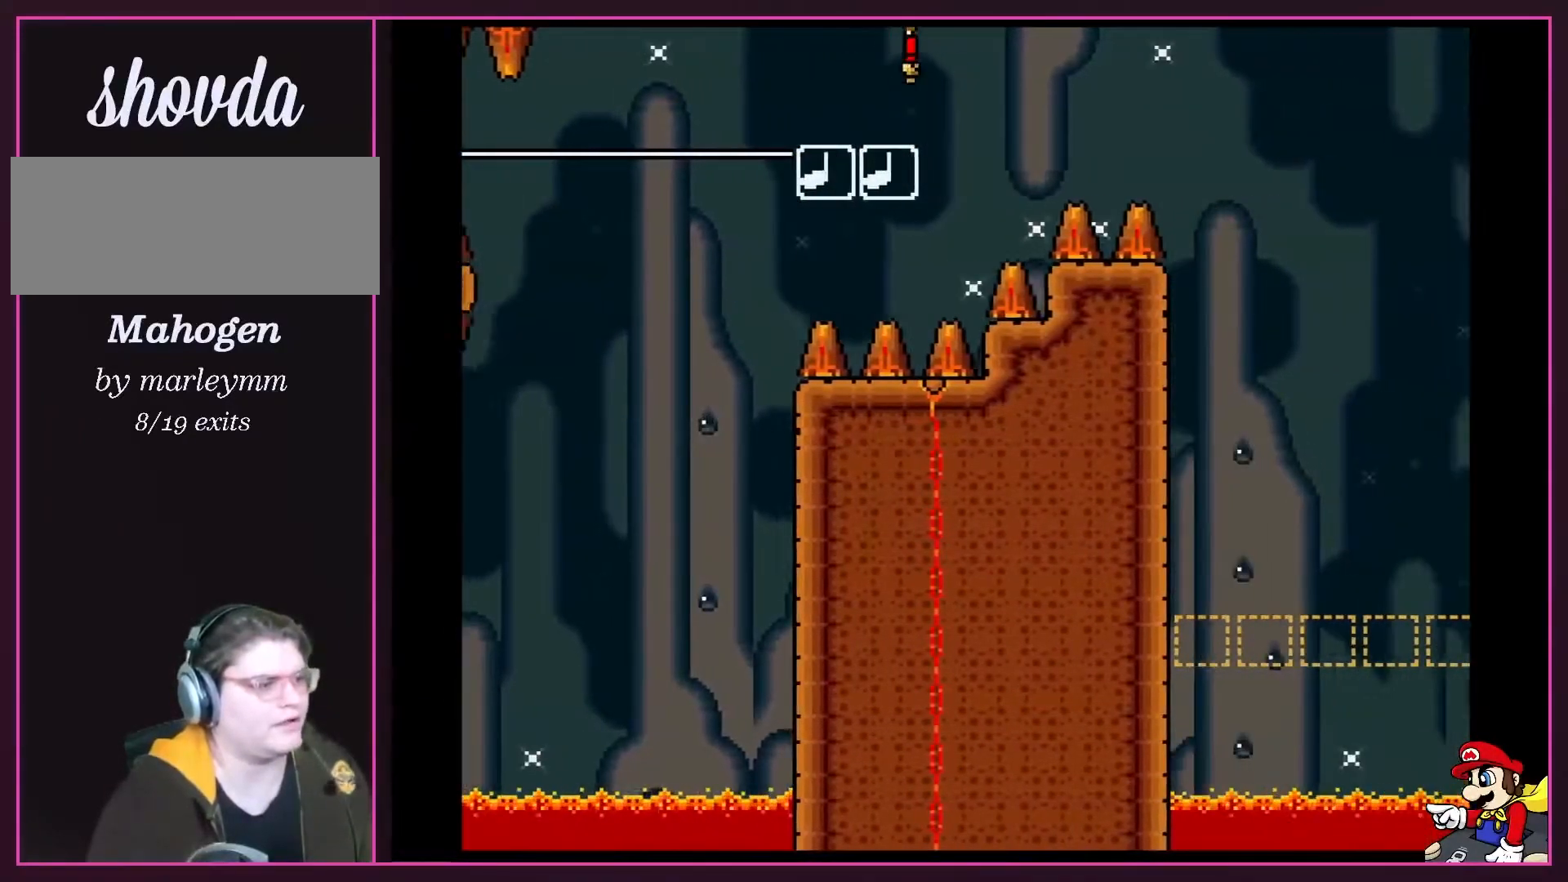
{"buttons": ["Y"], "events": []}
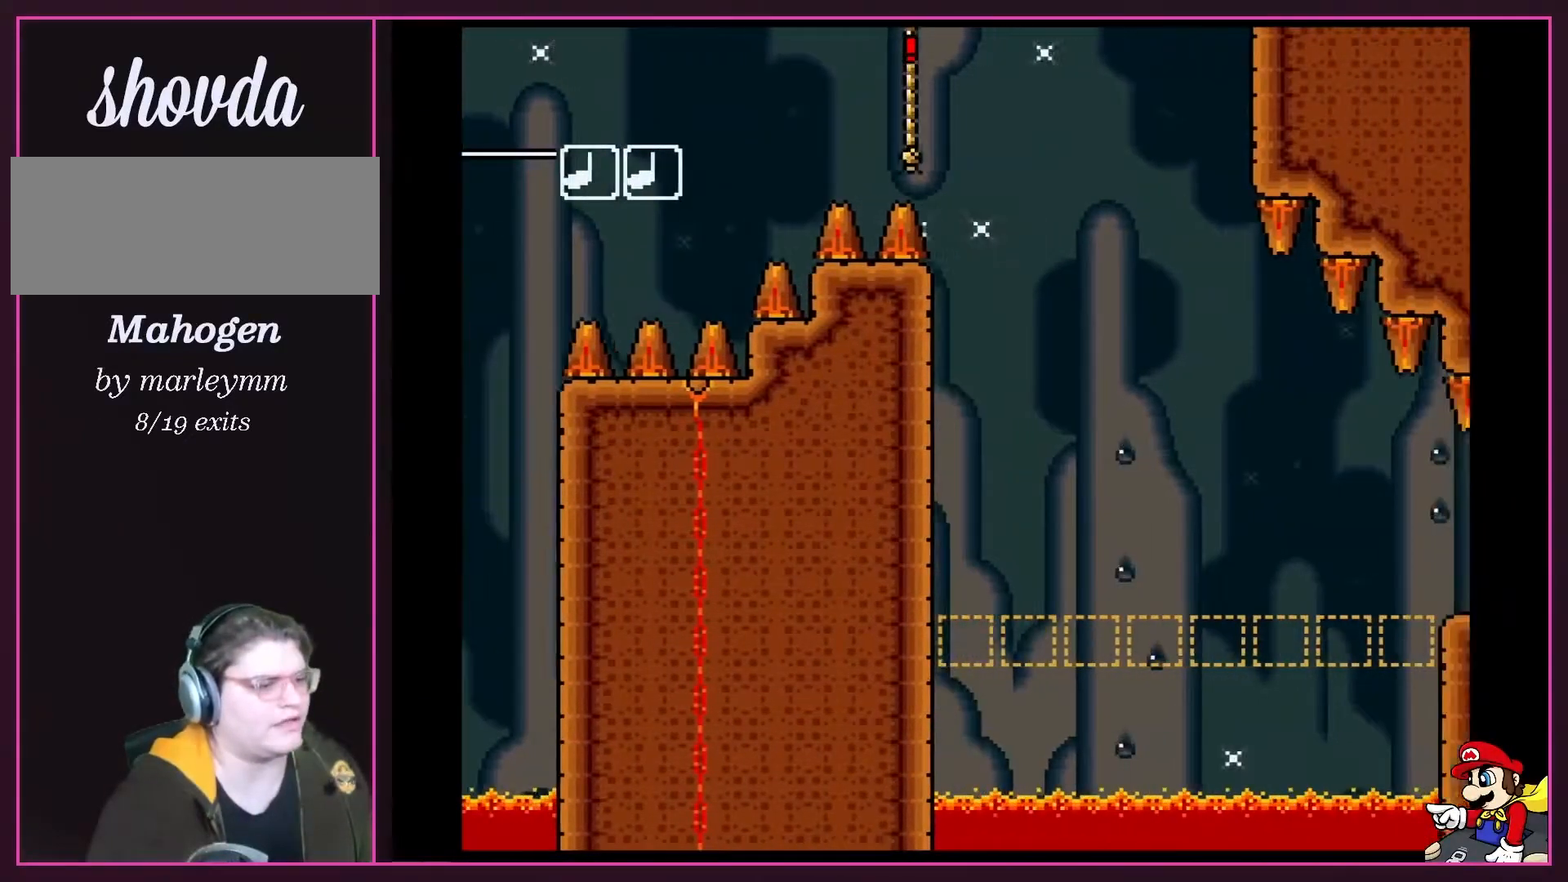
{"buttons": ["Y"], "events": []}
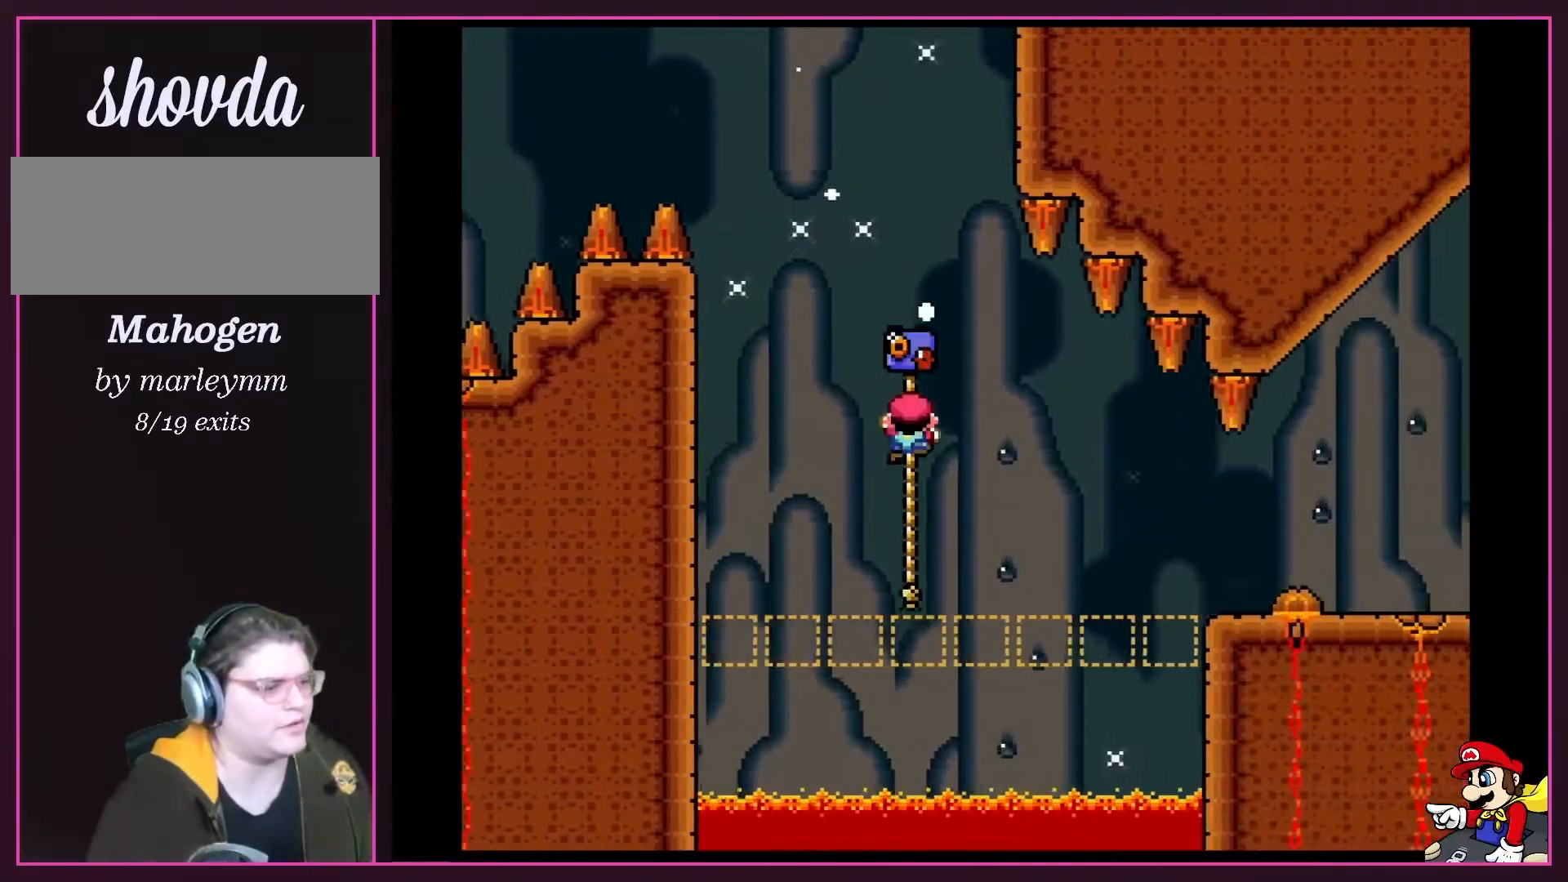
{"buttons": ["Y", "DPAD_RIGHT"], "events": [[250, "DPAD_RIGHT", "down"], [367, "B", "down"], [467, "B", "up"]]}
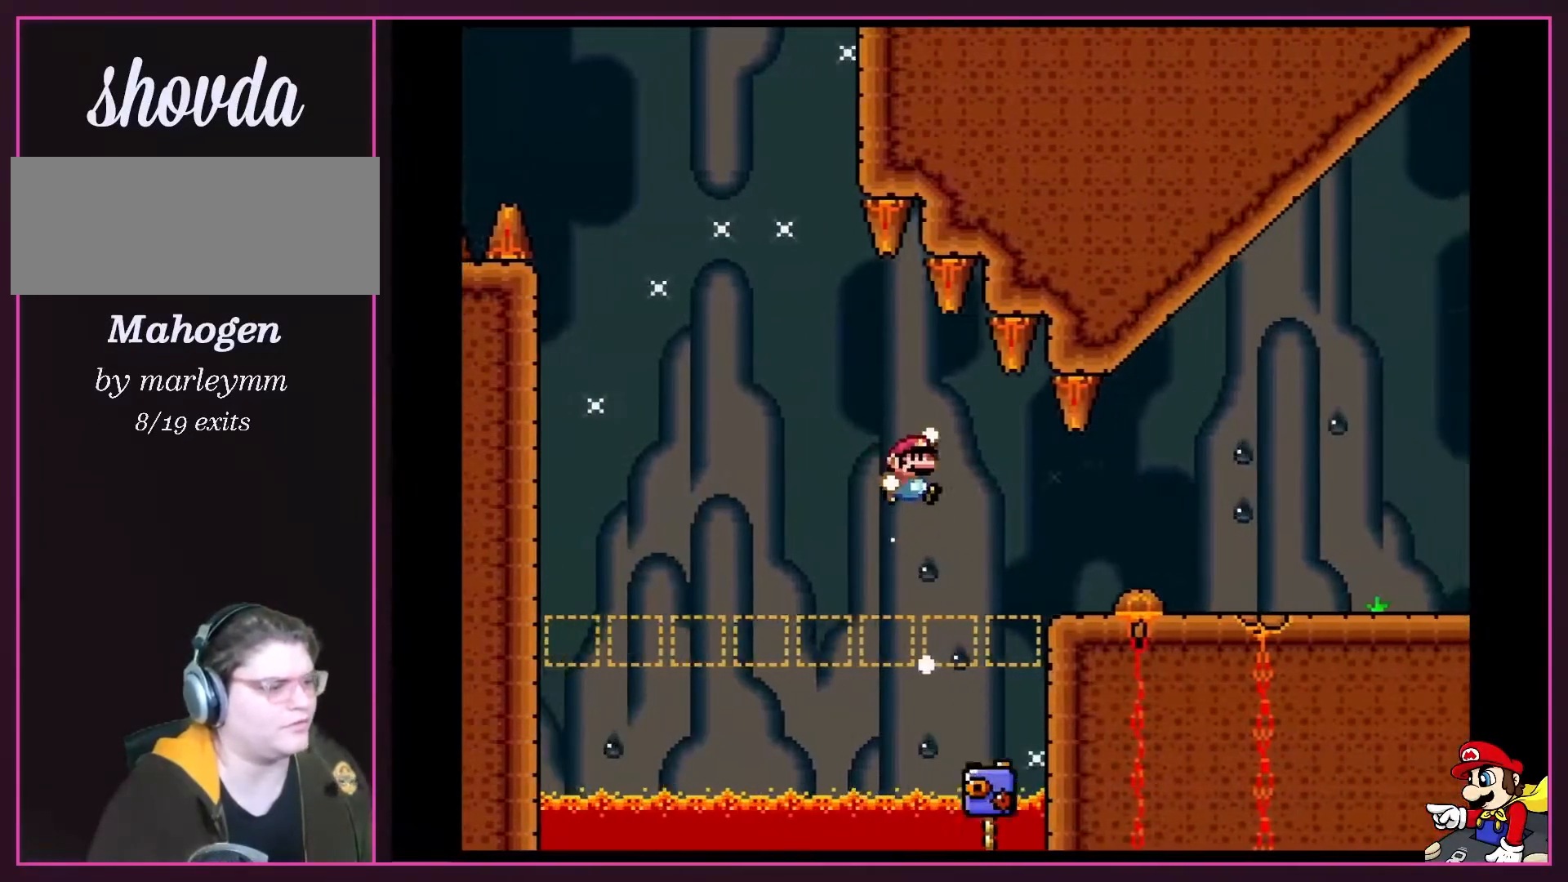
{"buttons": ["Y", "DPAD_RIGHT"], "events": [[67, "B", "down"], [467, "B", "up"]]}
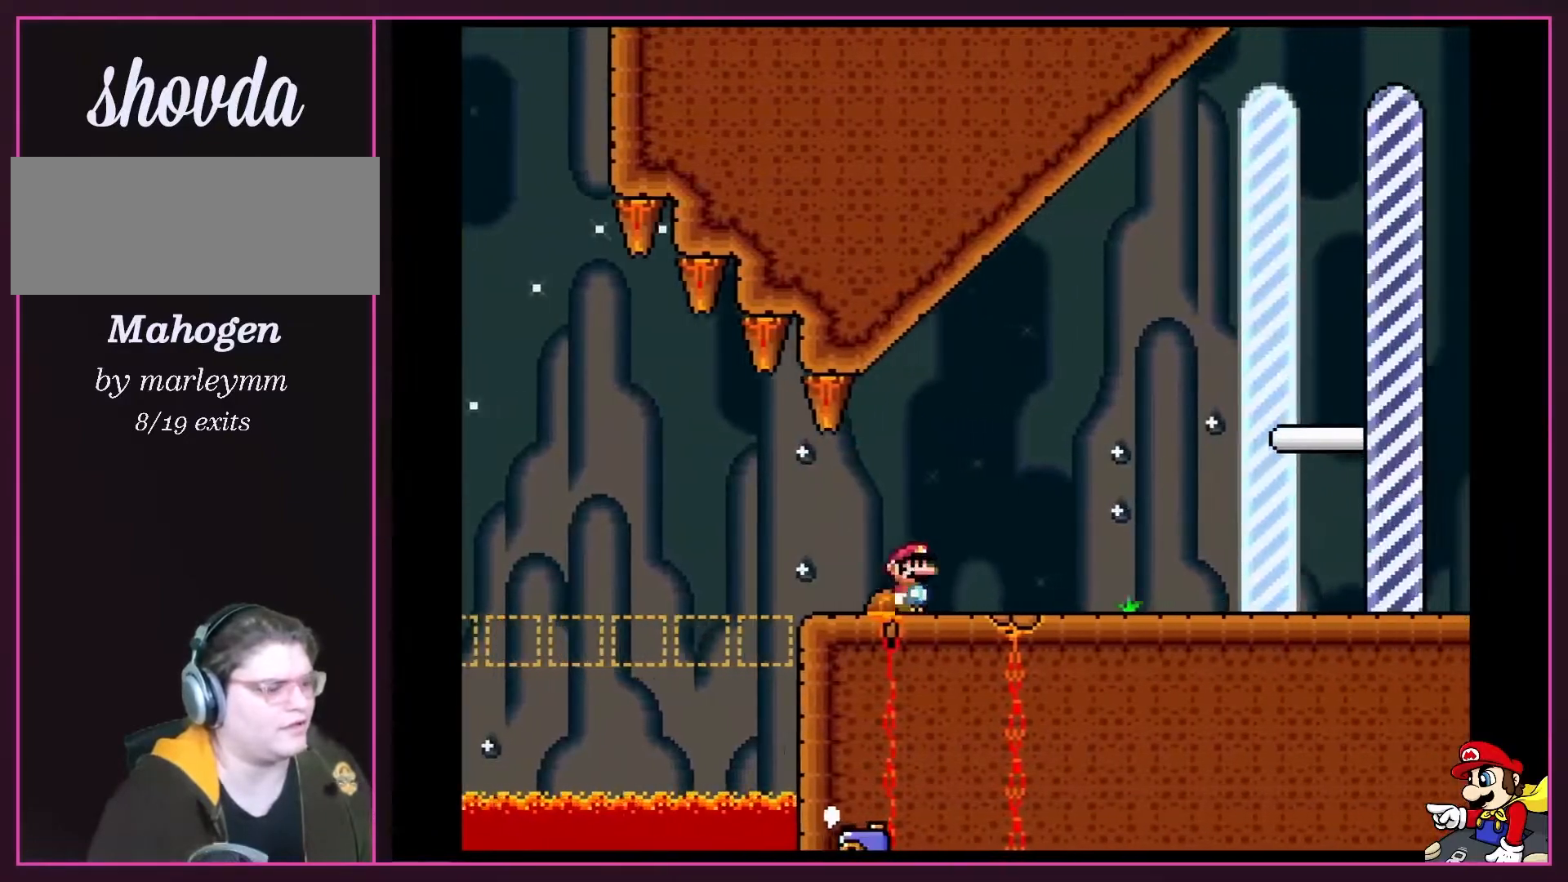
{"buttons": ["B", "Y", "DPAD_RIGHT"], "events": [[167, "B", "down"]]}
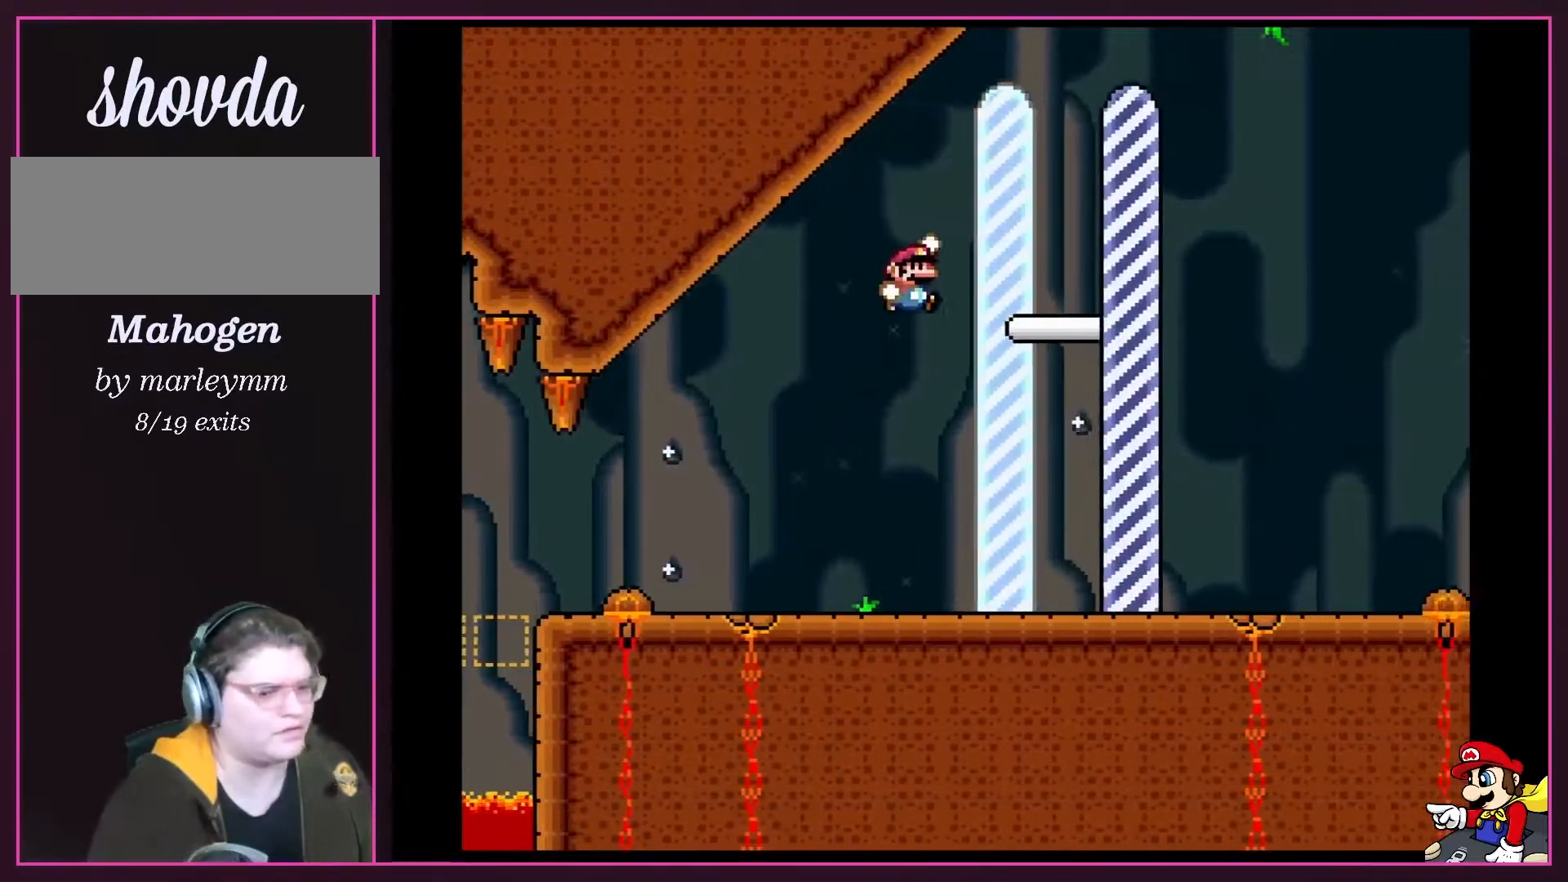
{"buttons": ["DPAD_RIGHT"], "events": [[350, "B", "up"], [483, "Y", "up"]]}
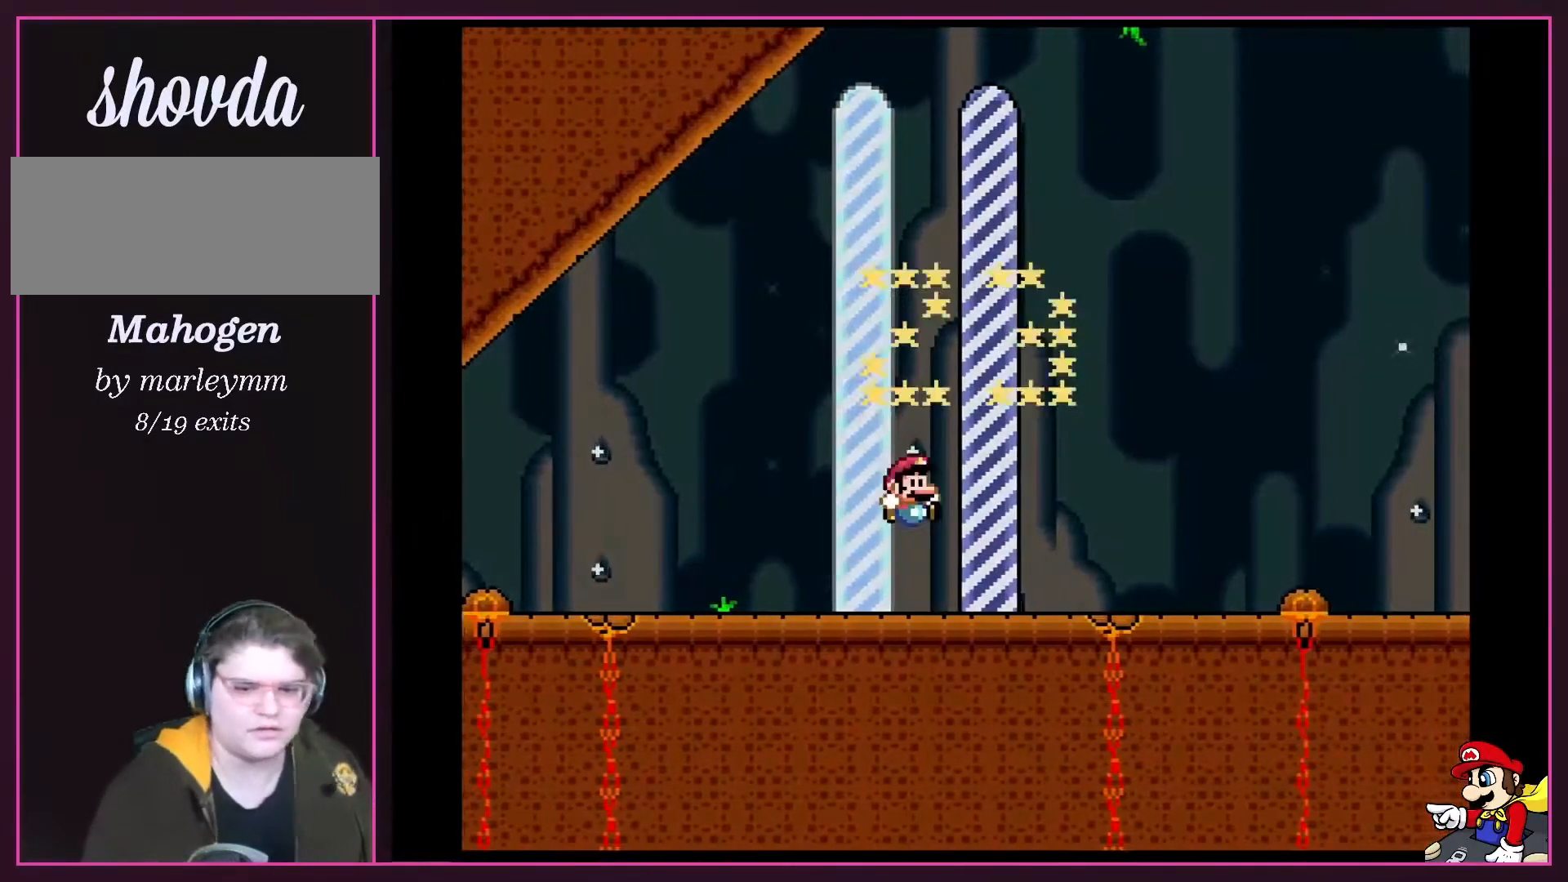
{"buttons": [], "events": [[33, "DPAD_RIGHT", "up"]]}